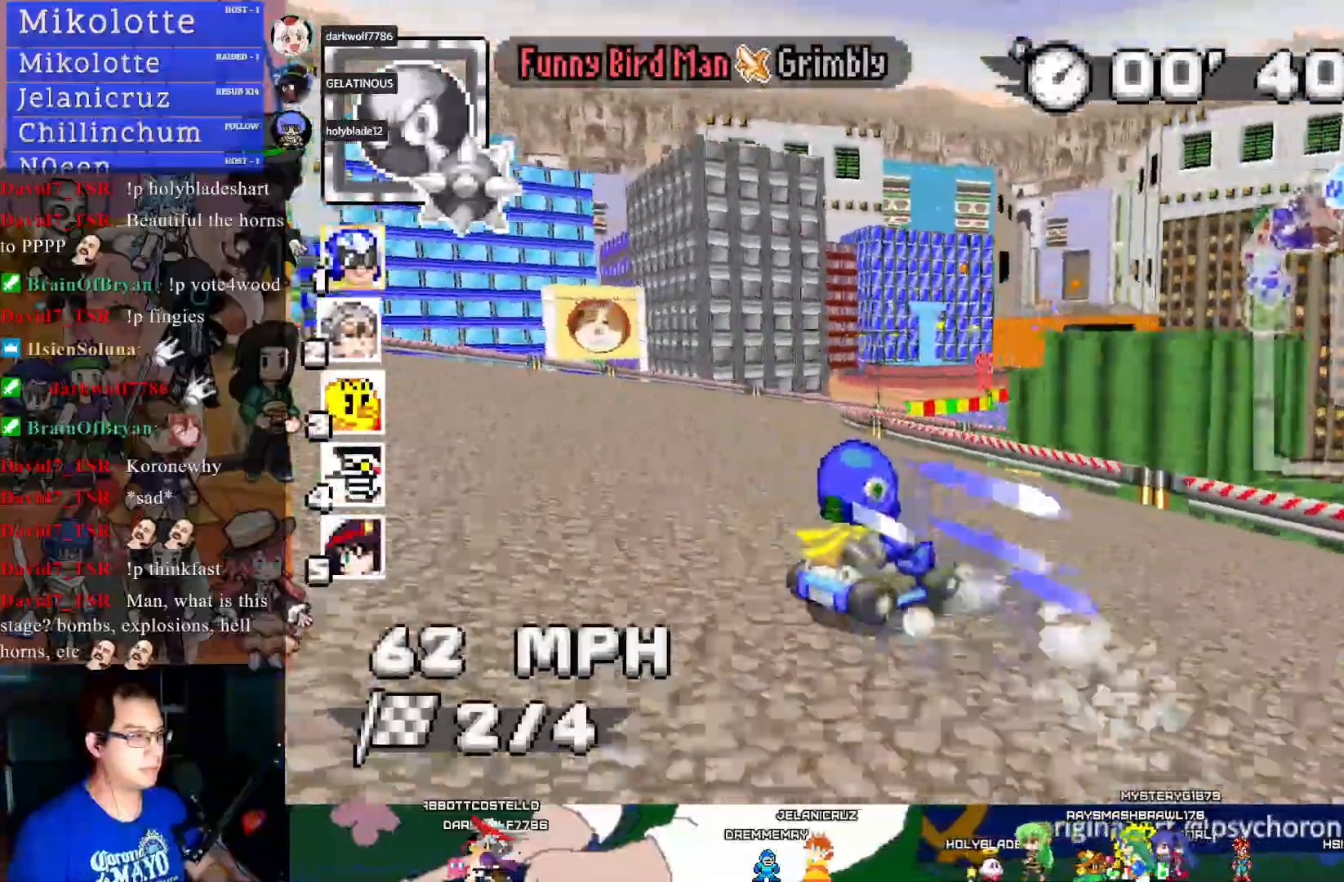
Gameplay with a controller (PlayStation layout); each line is a JSON object with the inputs held at the frame after it. "events" lists button and stick changes between this image and that frame as [ms after this image, input, new state], when the widget could be followed in between. Not read: R3.
{"buttons": ["CROSS", "R1"], "left_stick": "right", "right_stick": "center", "events": []}
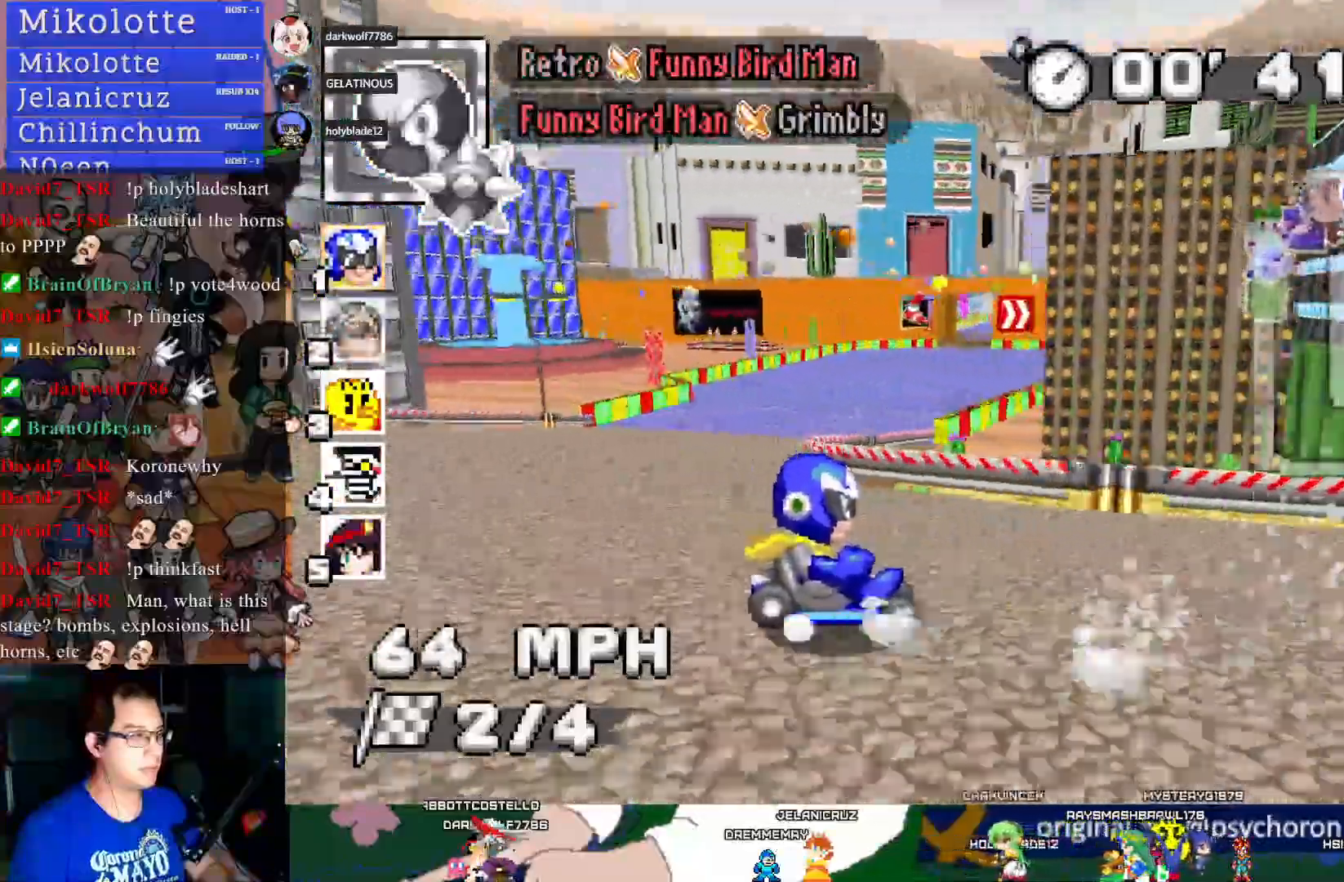
{"buttons": ["CROSS"], "left_stick": "center", "right_stick": "center", "events": [[217, "left_stick", "center"], [267, "R1", "up"], [267, "left_stick", "left"], [350, "left_stick", "center"]]}
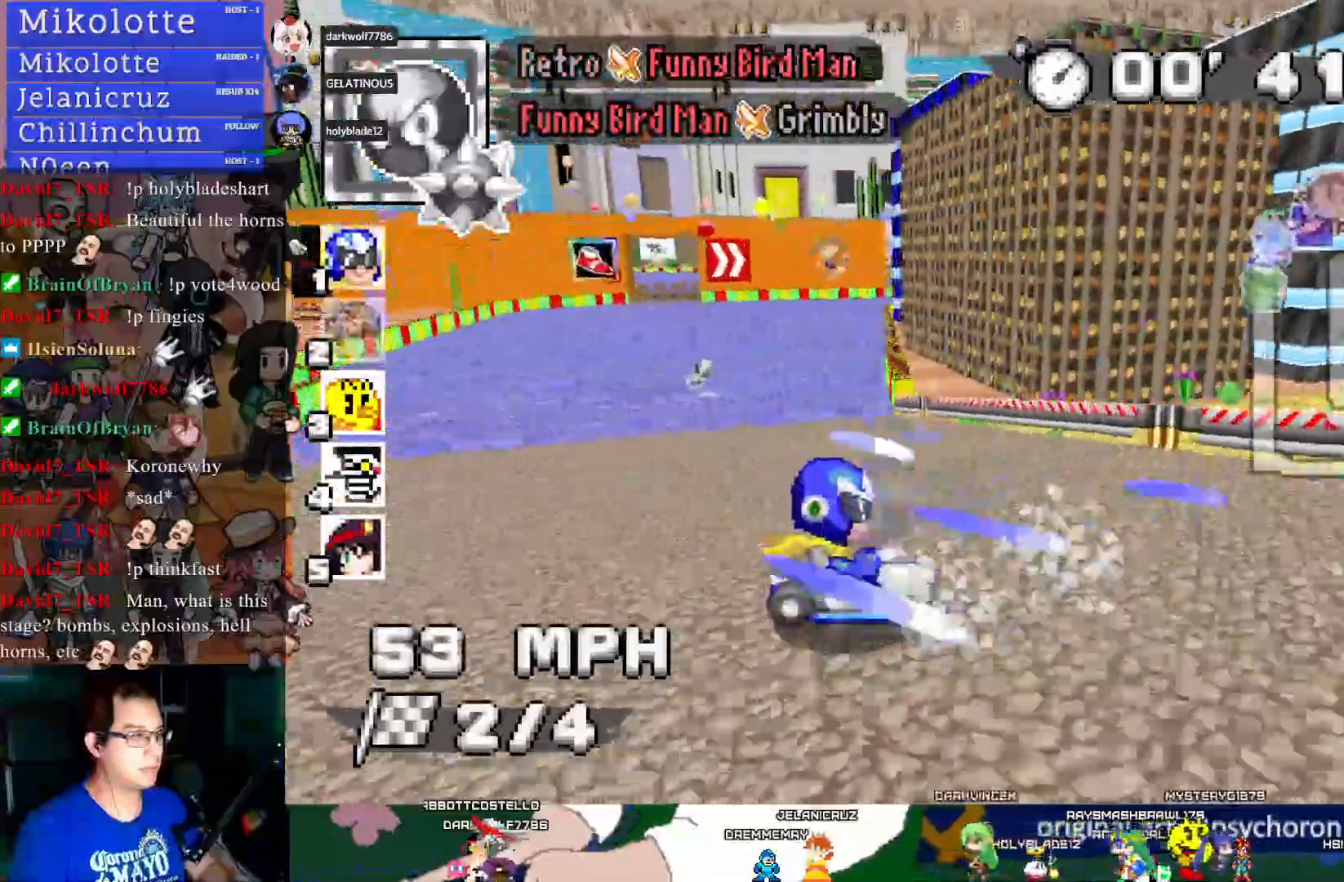
{"buttons": ["CROSS"], "left_stick": "center", "right_stick": "center", "events": [[50, "left_stick", "left"], [233, "left_stick", "center"]]}
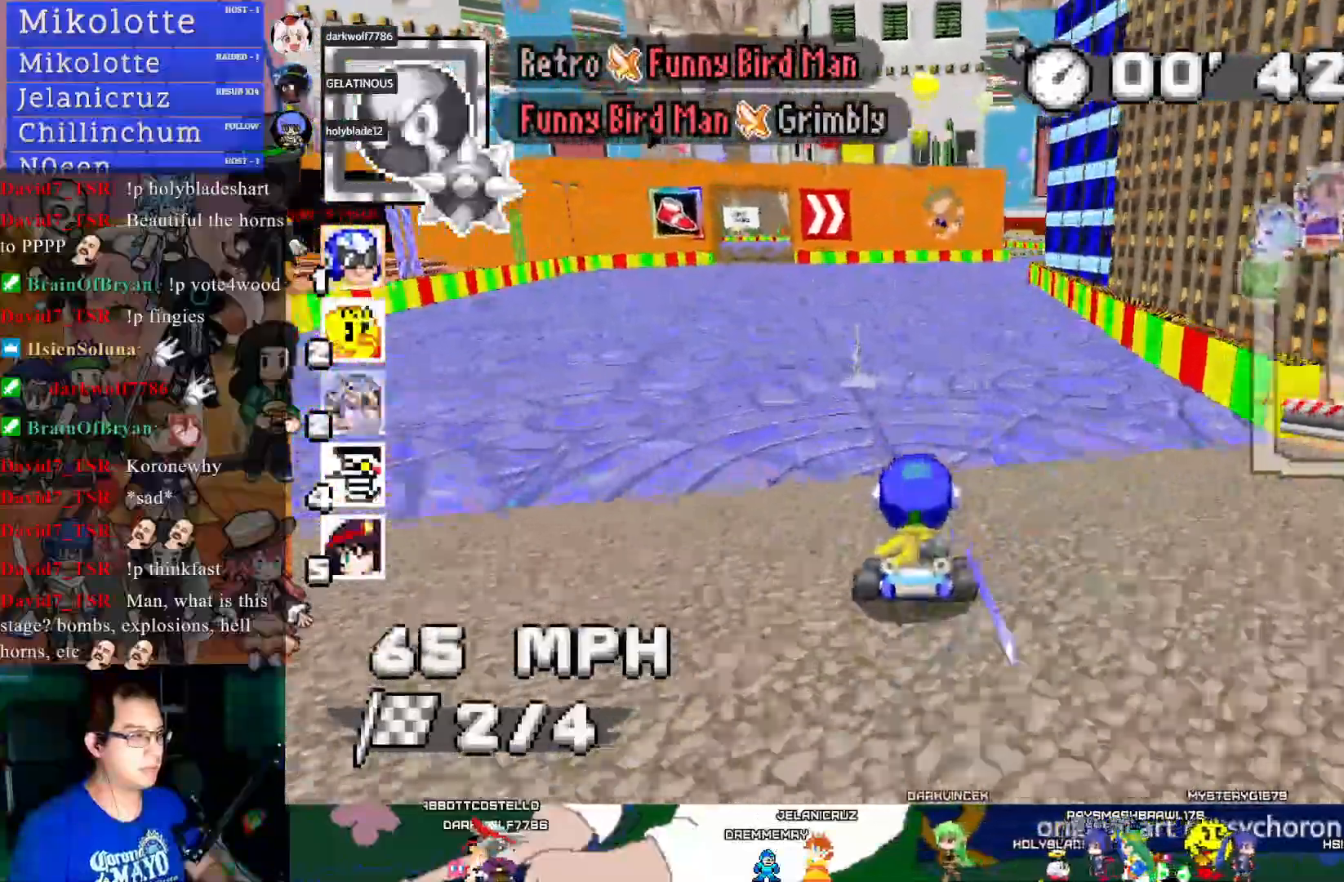
{"buttons": ["CROSS"], "left_stick": "center", "right_stick": "center", "events": [[100, "left_stick", "down-right"], [133, "R1", "down"], [267, "R1", "up"], [400, "left_stick", "center"]]}
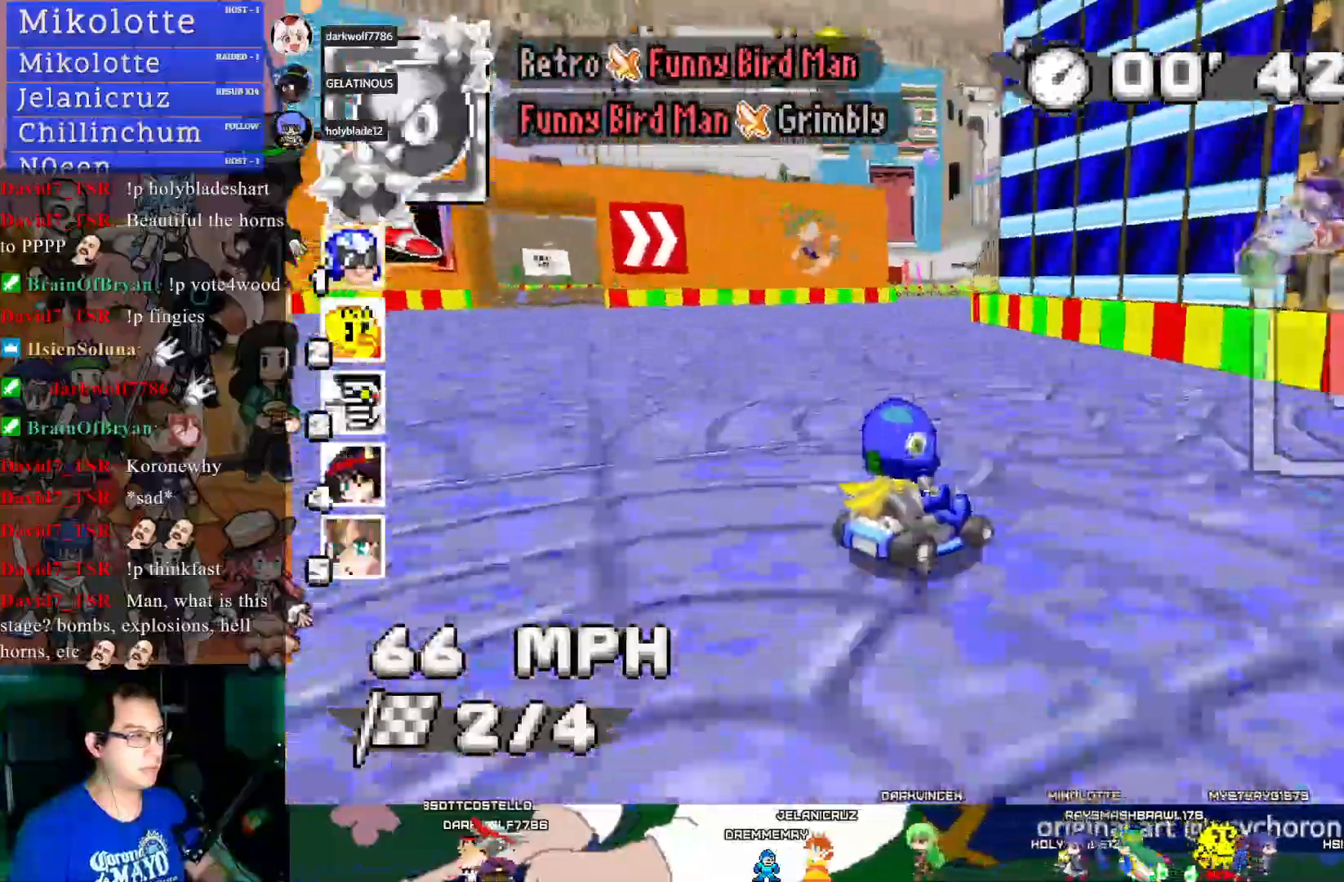
{"buttons": ["CROSS"], "left_stick": "center", "right_stick": "center", "events": [[333, "left_stick", "down-right"], [483, "left_stick", "center"]]}
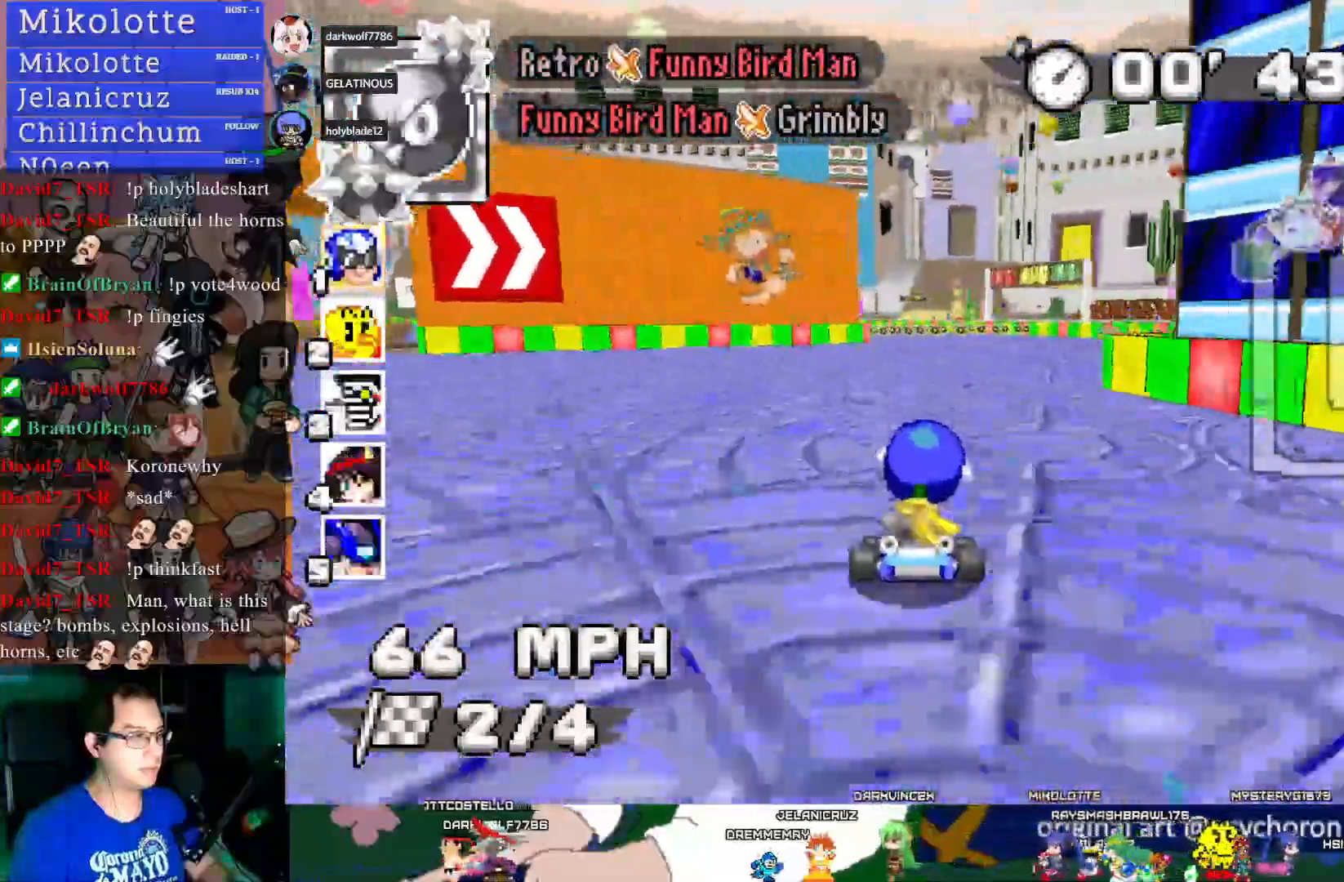
{"buttons": ["CROSS"], "left_stick": "down", "right_stick": "center", "events": [[150, "left_stick", "down"], [183, "L1", "down"], [267, "L1", "up"], [350, "L1", "down"], [450, "L1", "up"]]}
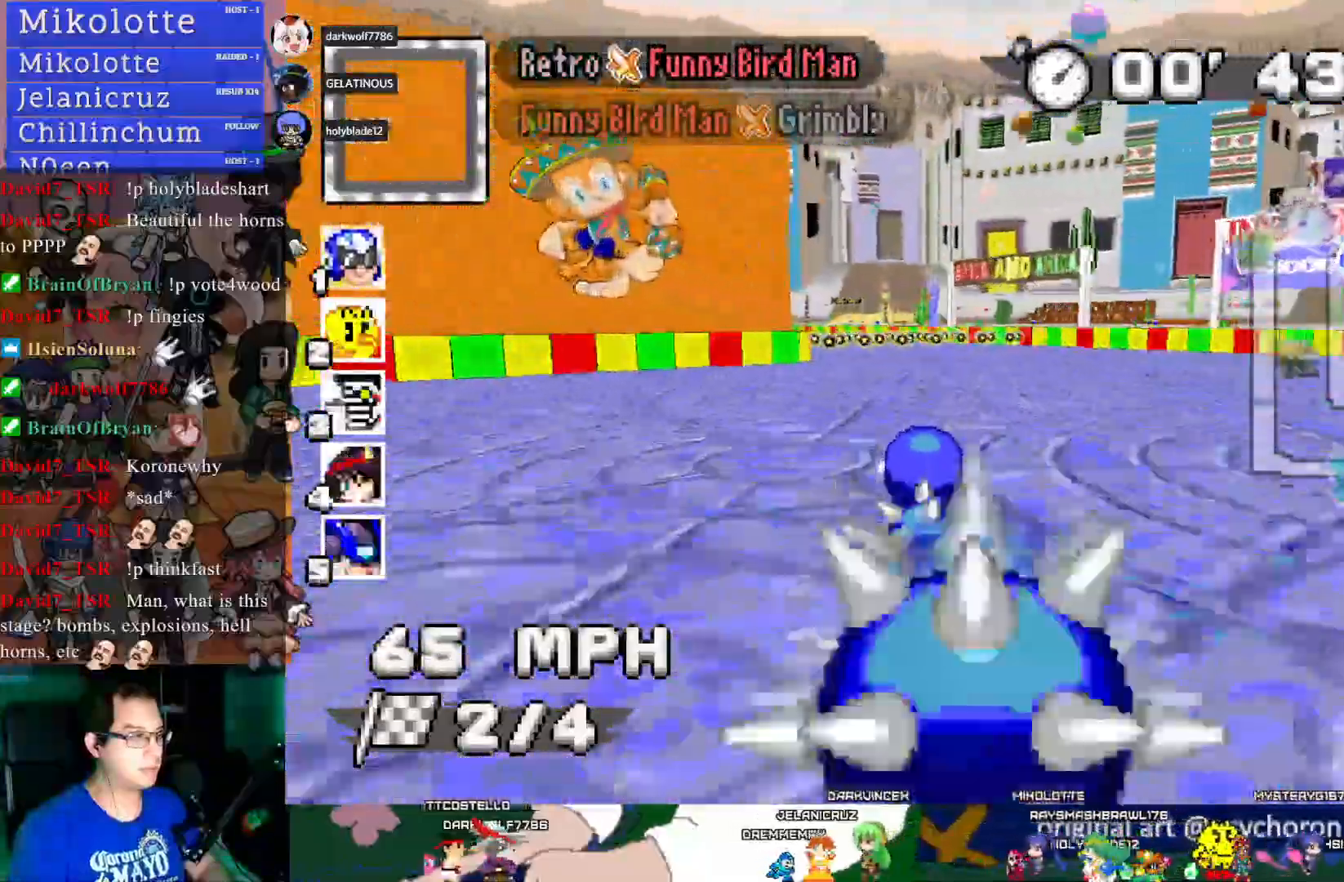
{"buttons": ["CROSS"], "left_stick": "center", "right_stick": "center", "events": [[50, "left_stick", "center"], [183, "left_stick", "left"], [400, "left_stick", "down-left"], [500, "left_stick", "center"]]}
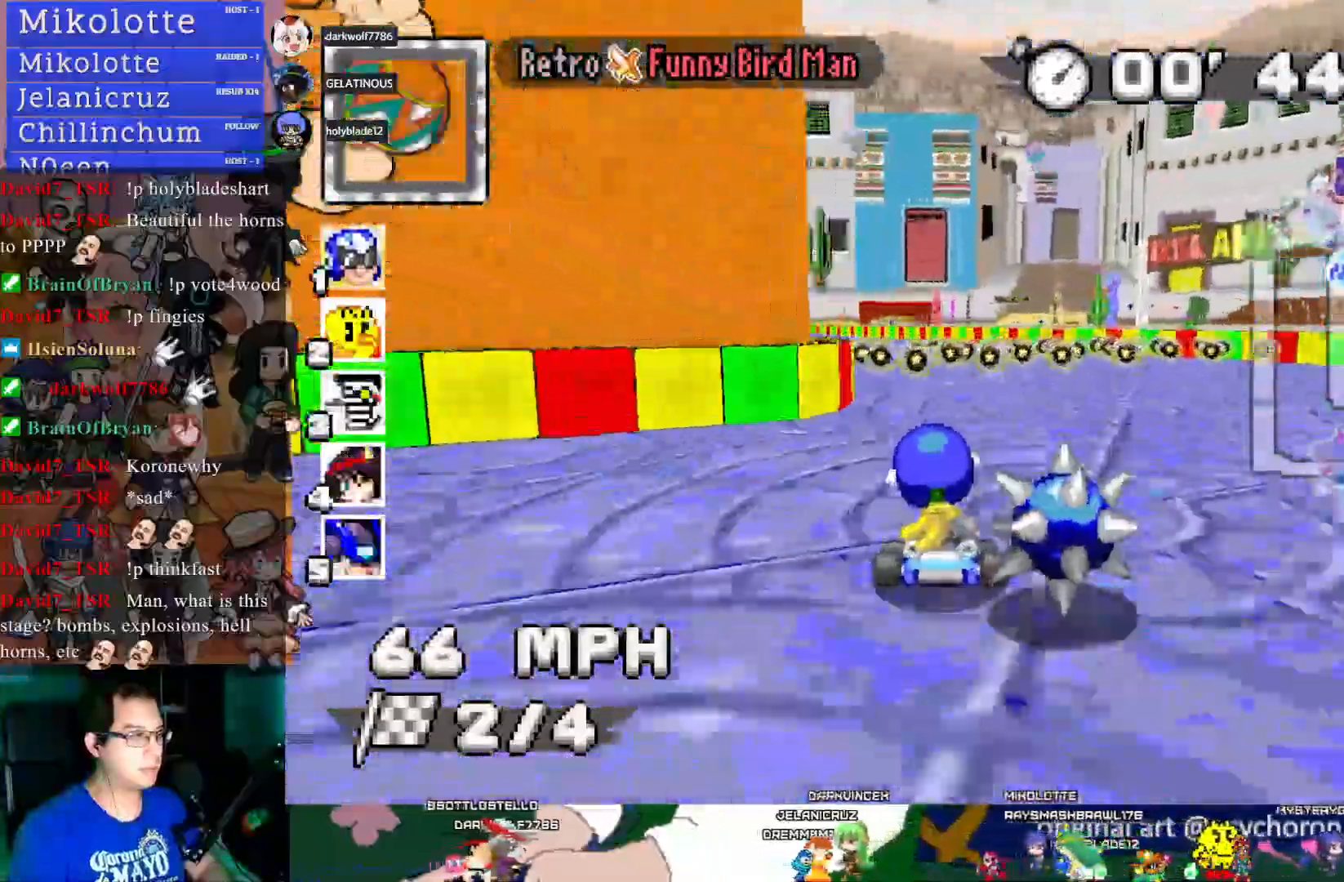
{"buttons": ["CROSS"], "left_stick": "center", "right_stick": "center", "events": [[217, "left_stick", "down-left"], [250, "L1", "down"], [350, "L1", "up"], [383, "left_stick", "left"], [483, "left_stick", "center"]]}
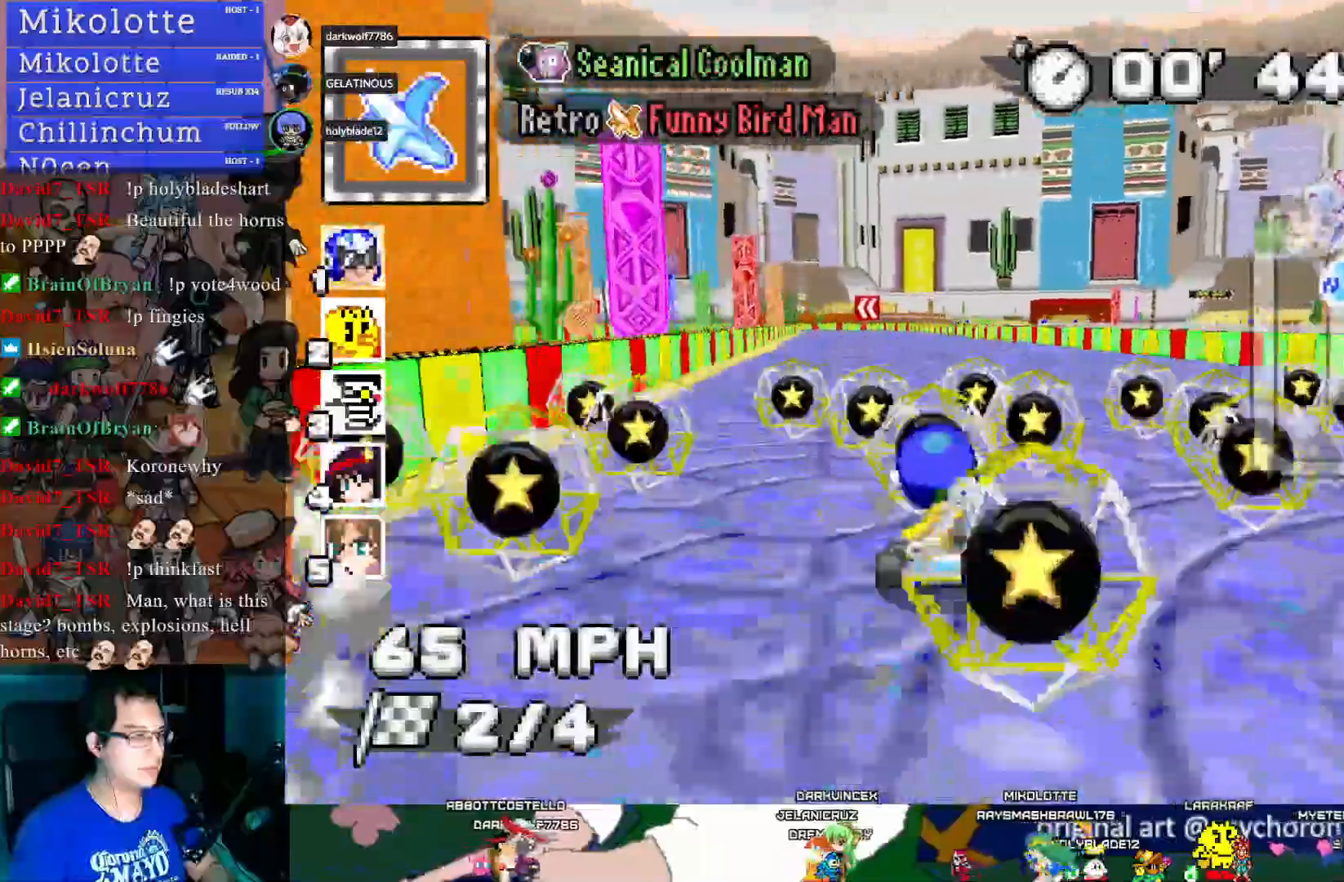
{"buttons": ["CROSS"], "left_stick": "center", "right_stick": "center", "events": []}
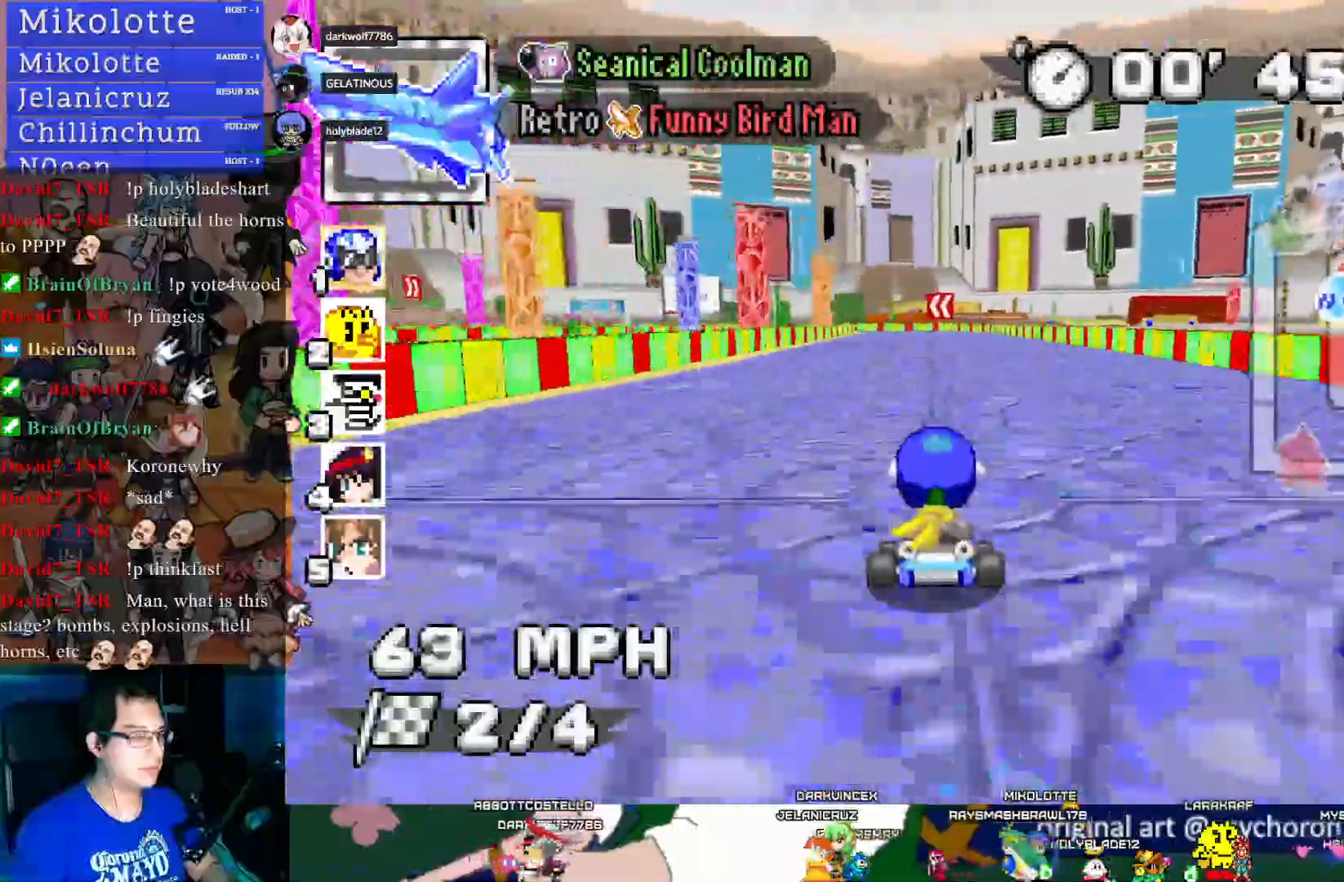
{"buttons": ["CROSS"], "left_stick": "center", "right_stick": "center", "events": []}
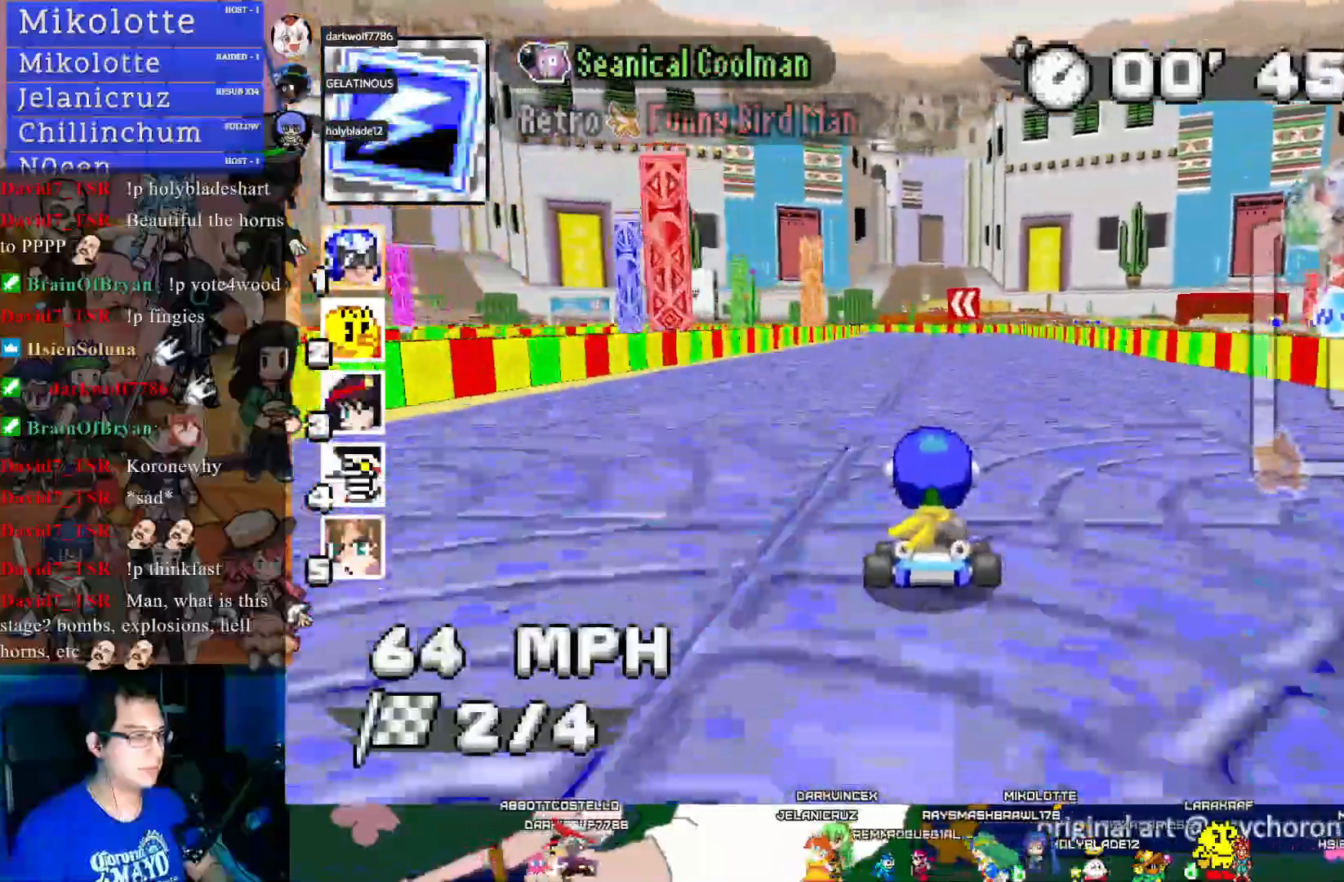
{"buttons": ["CROSS", "R1"], "left_stick": "left", "right_stick": "center", "events": [[450, "left_stick", "left"], [483, "R1", "down"]]}
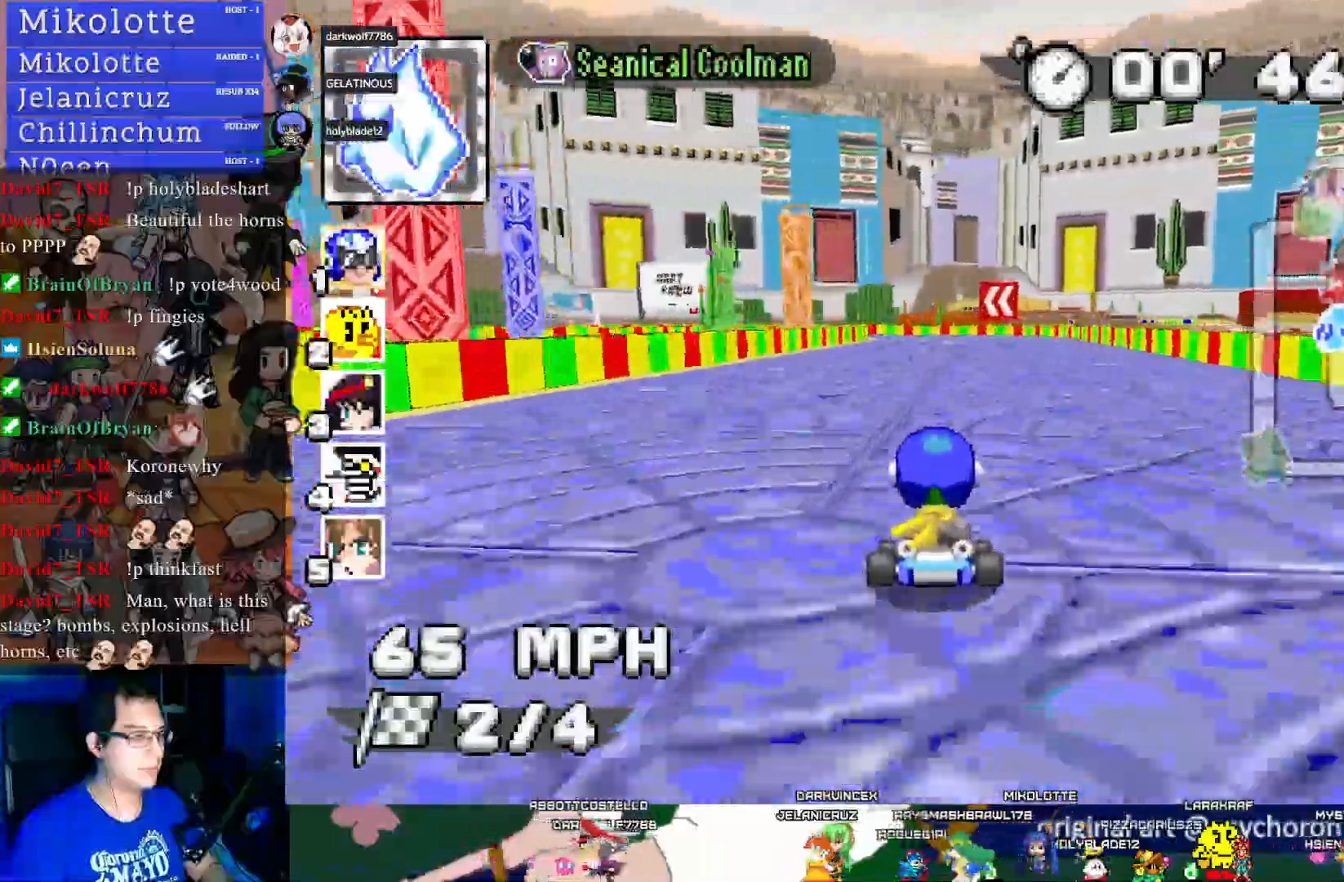
{"buttons": ["CROSS", "R1"], "left_stick": "down-right", "right_stick": "center", "events": [[150, "left_stick", "center"], [217, "left_stick", "down-right"]]}
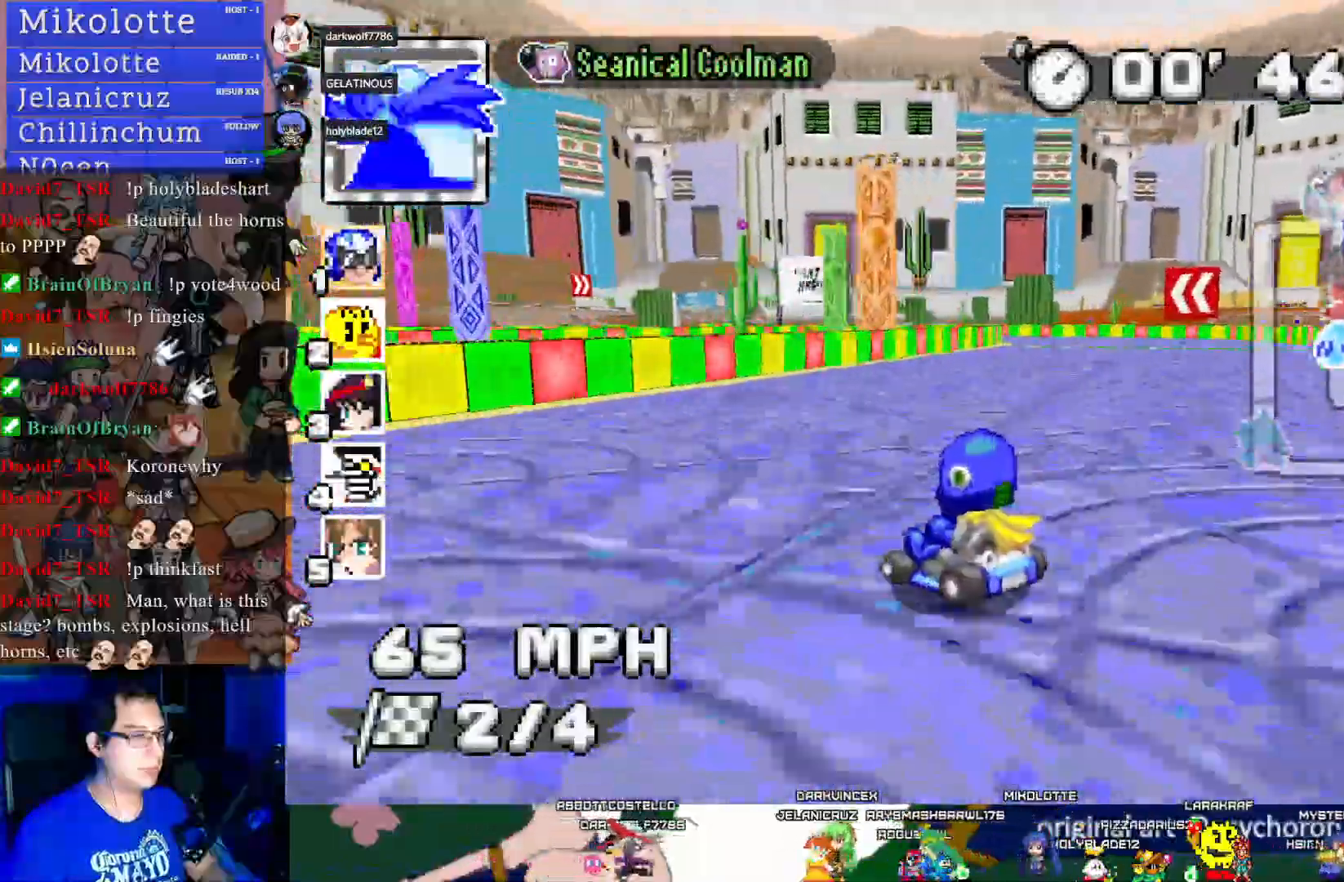
{"buttons": ["CROSS", "R1"], "left_stick": "center", "right_stick": "center", "events": [[83, "left_stick", "center"], [267, "left_stick", "right"], [500, "left_stick", "center"]]}
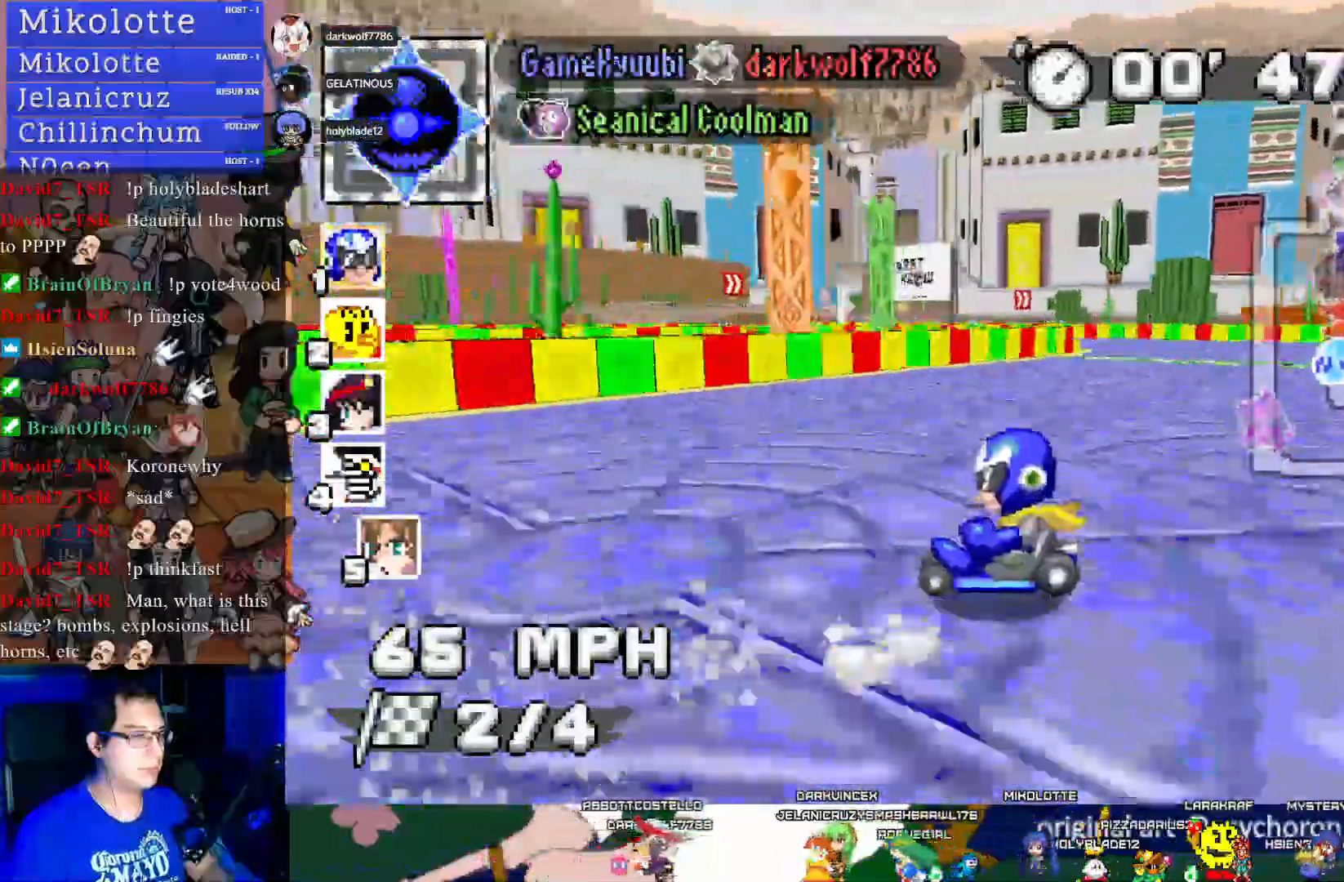
{"buttons": ["CROSS", "R1"], "left_stick": "right", "right_stick": "center", "events": [[267, "left_stick", "right"]]}
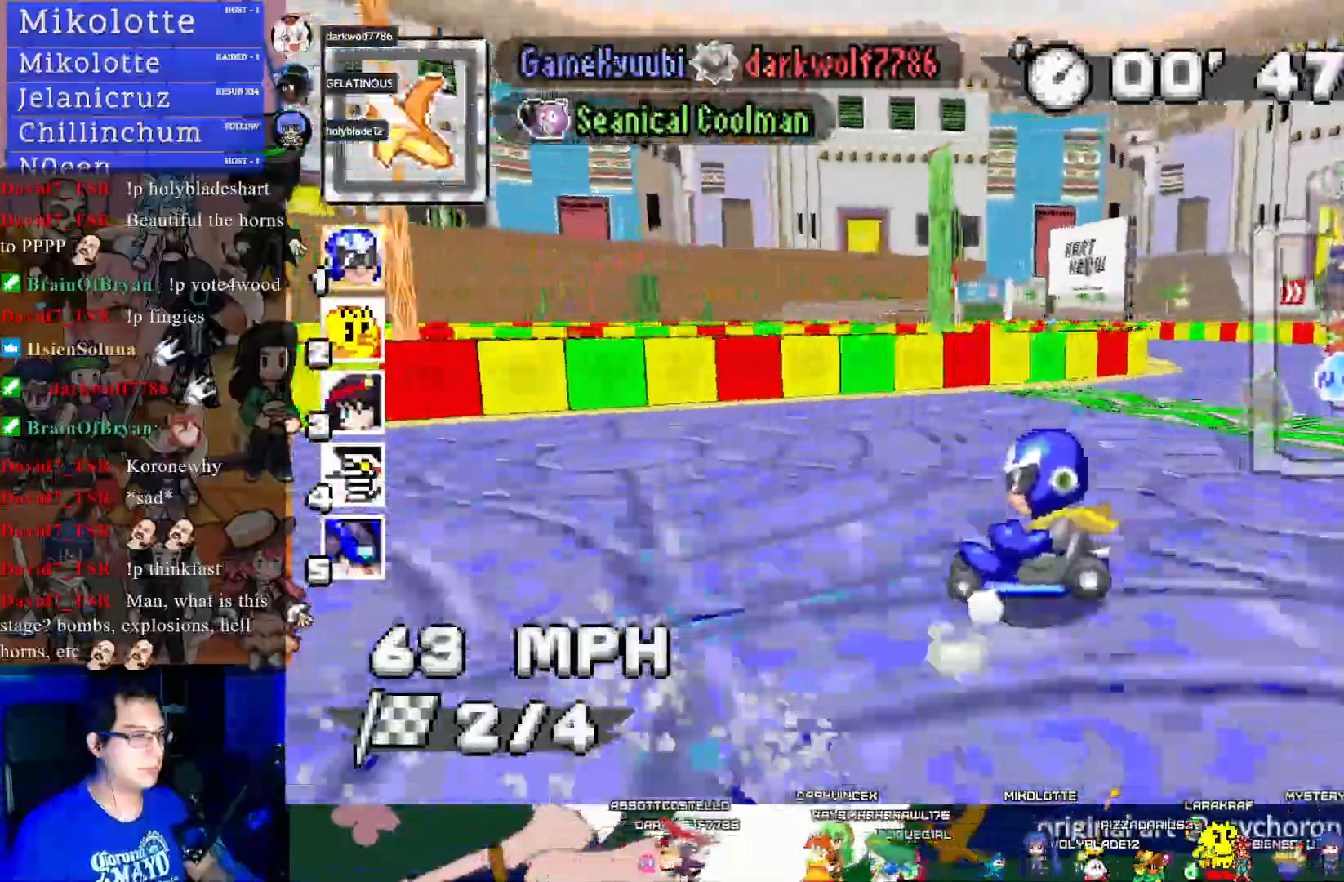
{"buttons": ["CROSS"], "left_stick": "right", "right_stick": "center", "events": [[333, "R1", "up"]]}
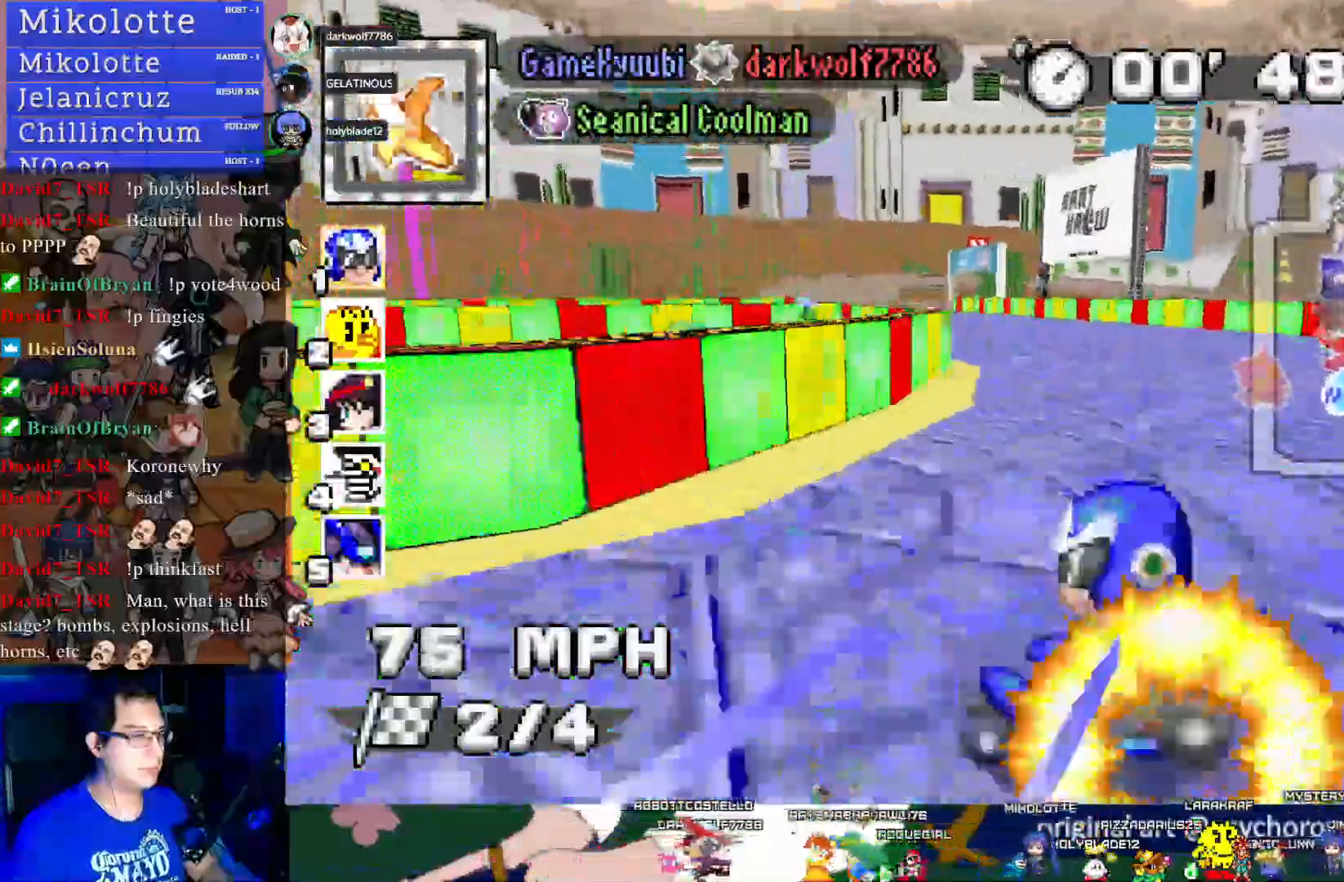
{"buttons": ["CROSS", "R1"], "left_stick": "left", "right_stick": "center", "events": [[33, "left_stick", "center"], [117, "left_stick", "down-right"], [217, "R1", "down"], [400, "left_stick", "left"]]}
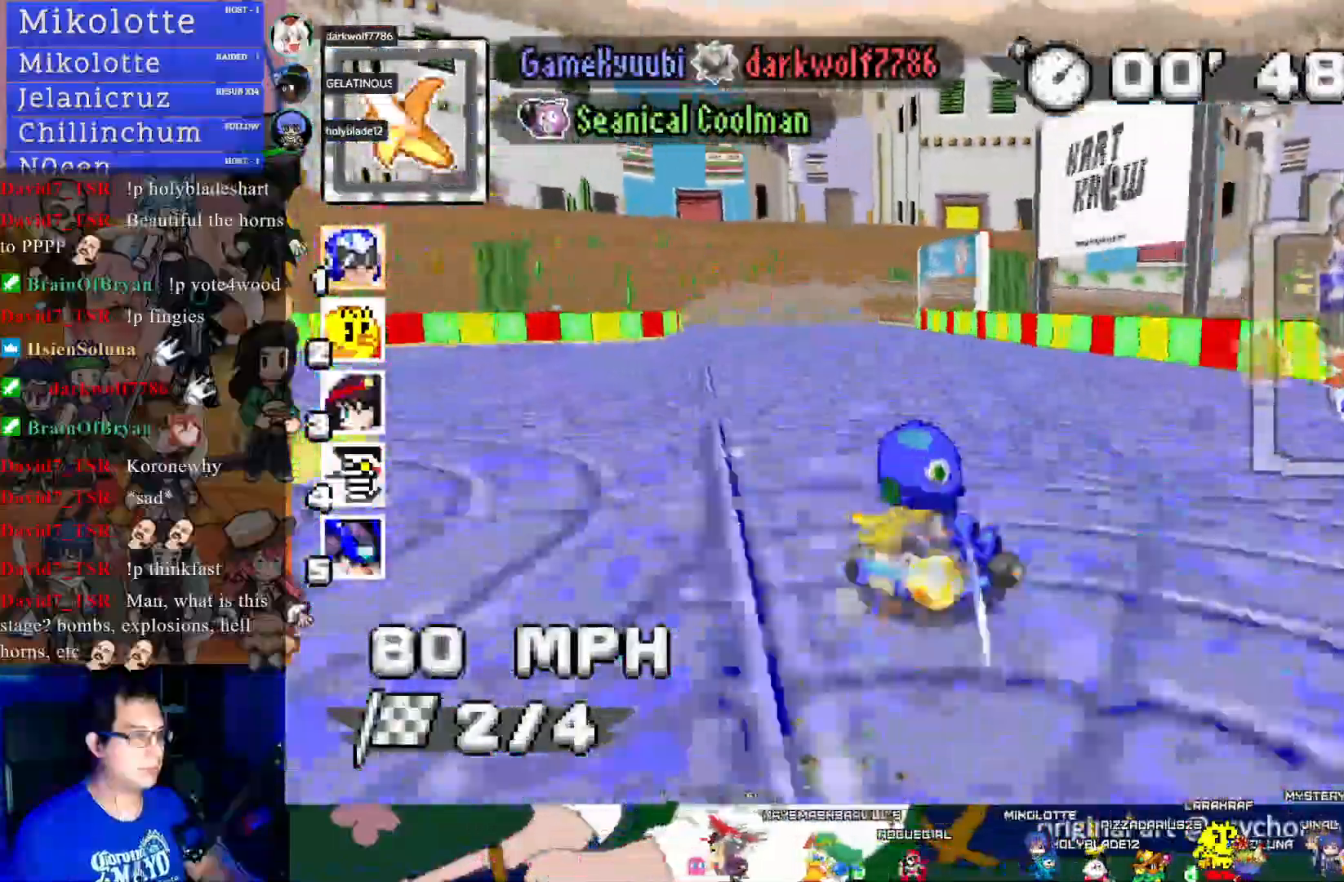
{"buttons": ["CROSS", "R1"], "left_stick": "center", "right_stick": "center", "events": [[333, "left_stick", "right"], [500, "left_stick", "center"]]}
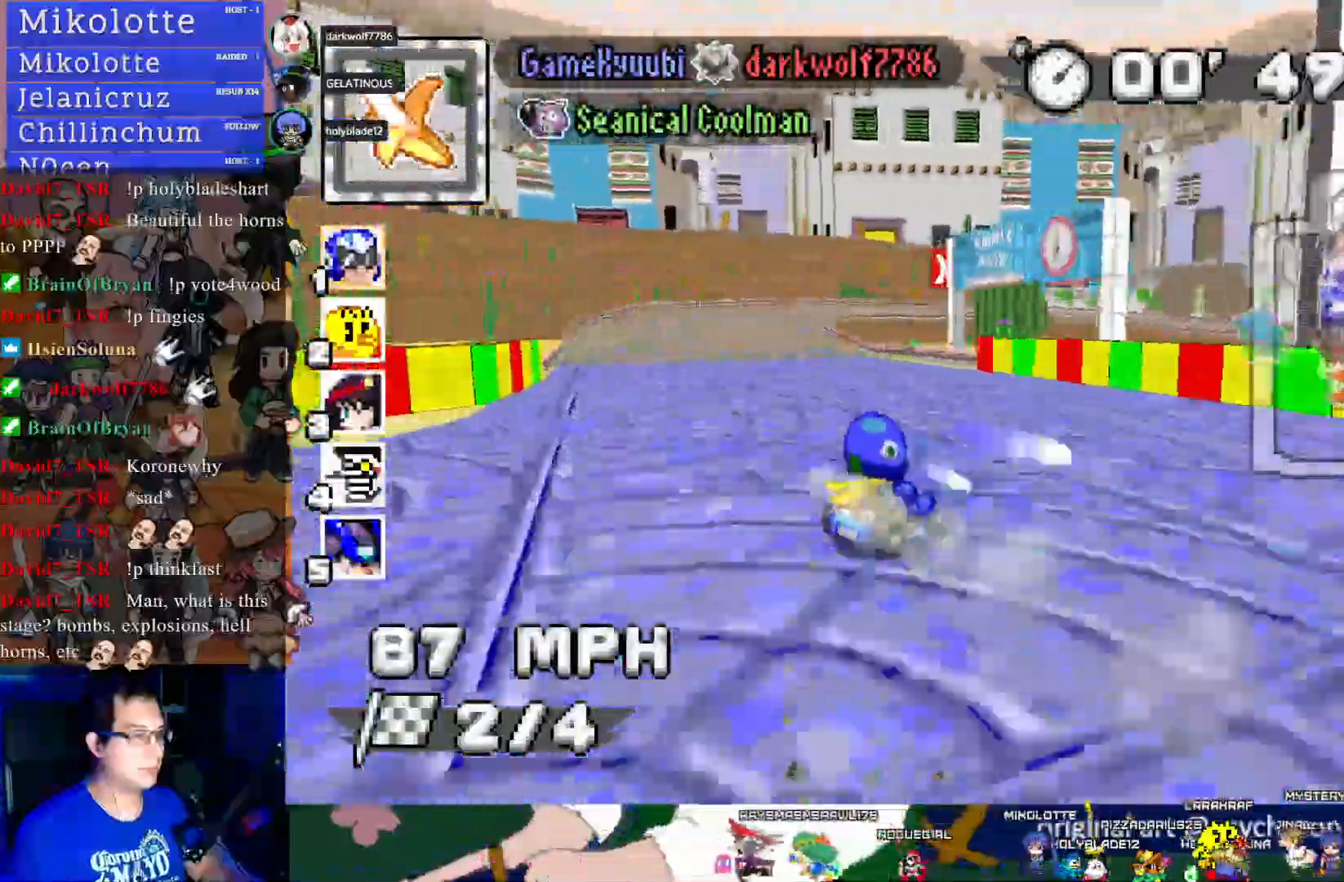
{"buttons": ["CROSS", "R1"], "left_stick": "right", "right_stick": "center", "events": [[50, "left_stick", "left"], [133, "left_stick", "center"], [283, "left_stick", "left"], [383, "left_stick", "center"], [483, "left_stick", "right"]]}
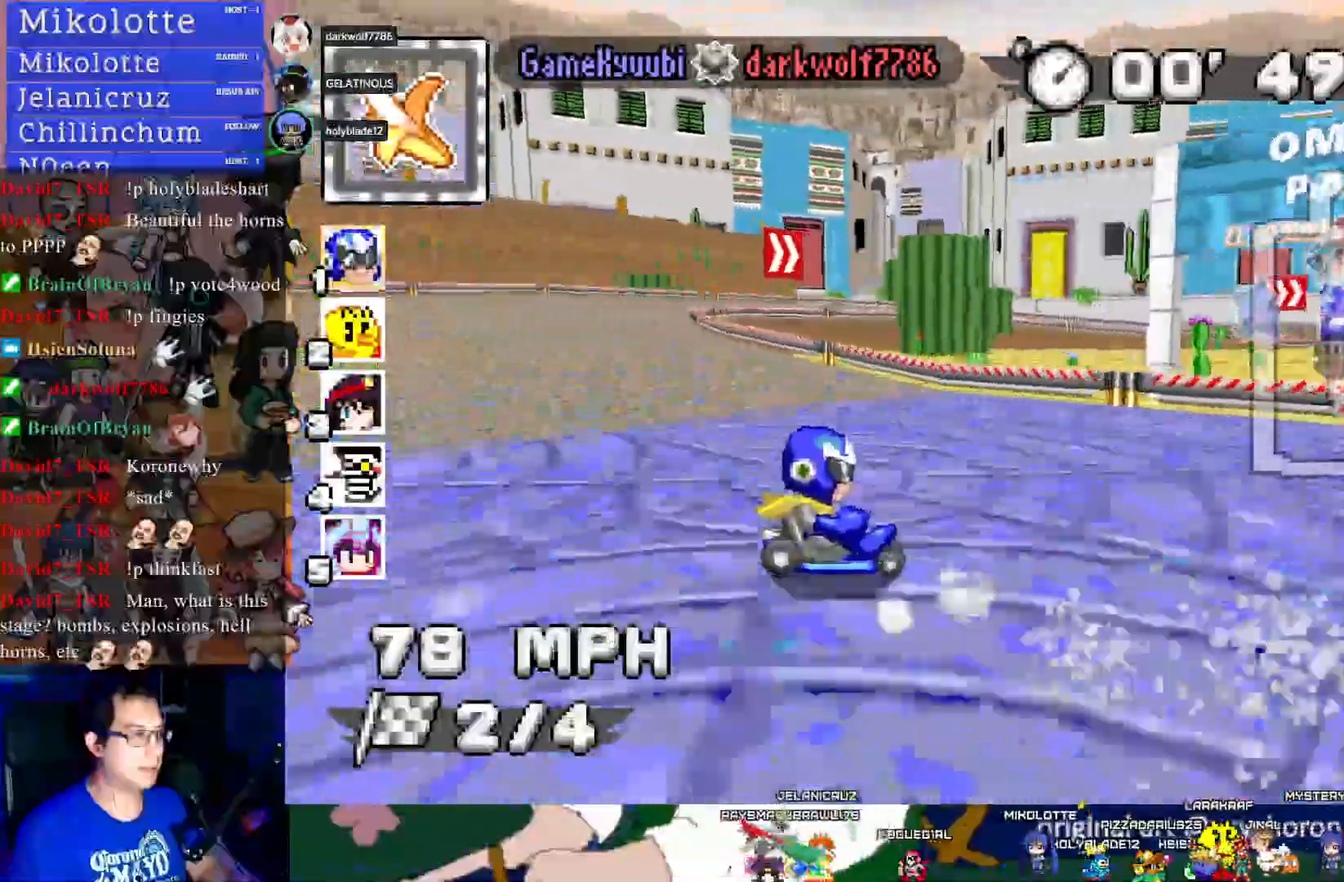
{"buttons": ["CROSS", "R1"], "left_stick": "left", "right_stick": "center", "events": [[33, "left_stick", "center"], [100, "left_stick", "left"]]}
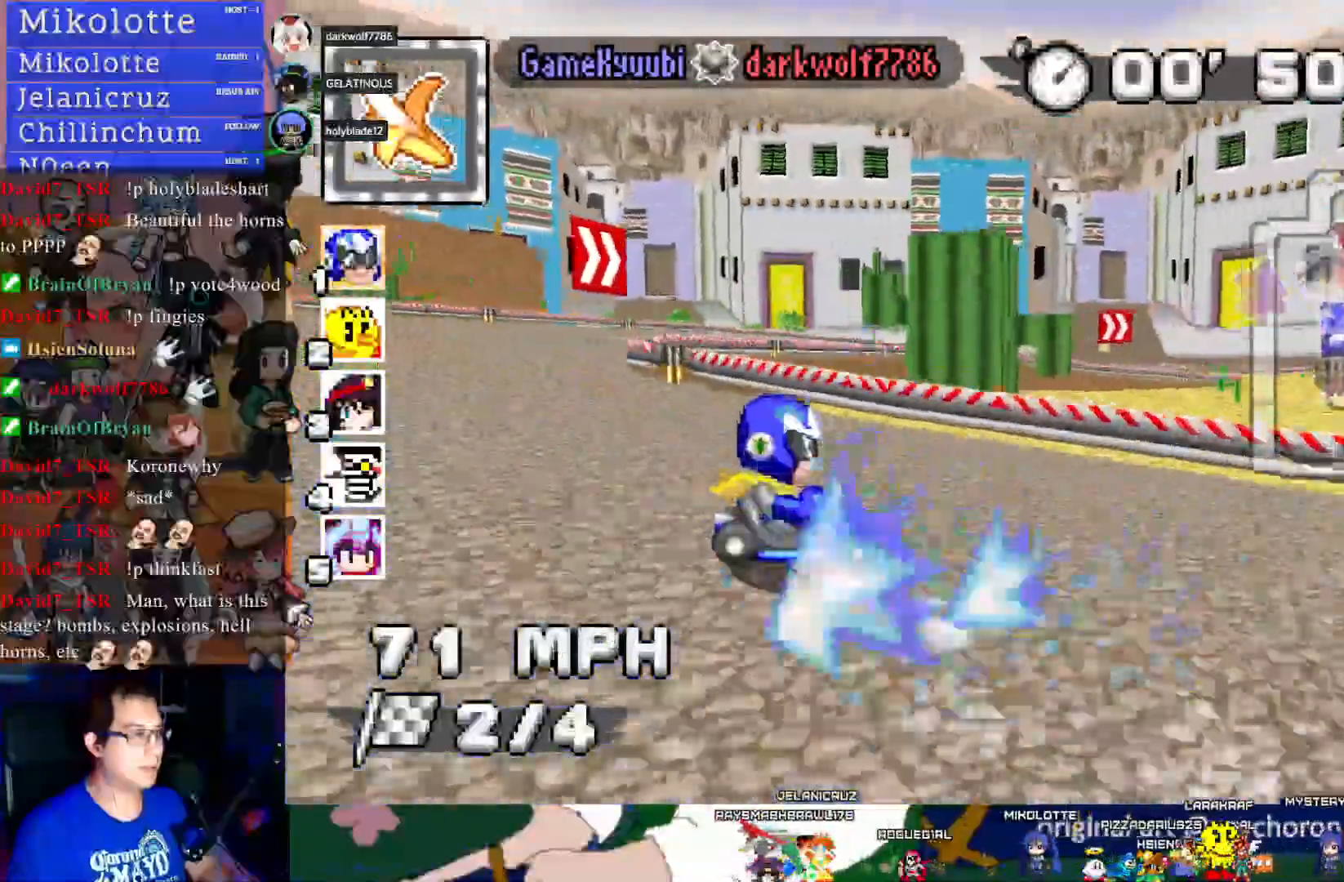
{"buttons": ["CROSS", "R1"], "left_stick": "center", "right_stick": "center", "events": [[183, "left_stick", "center"]]}
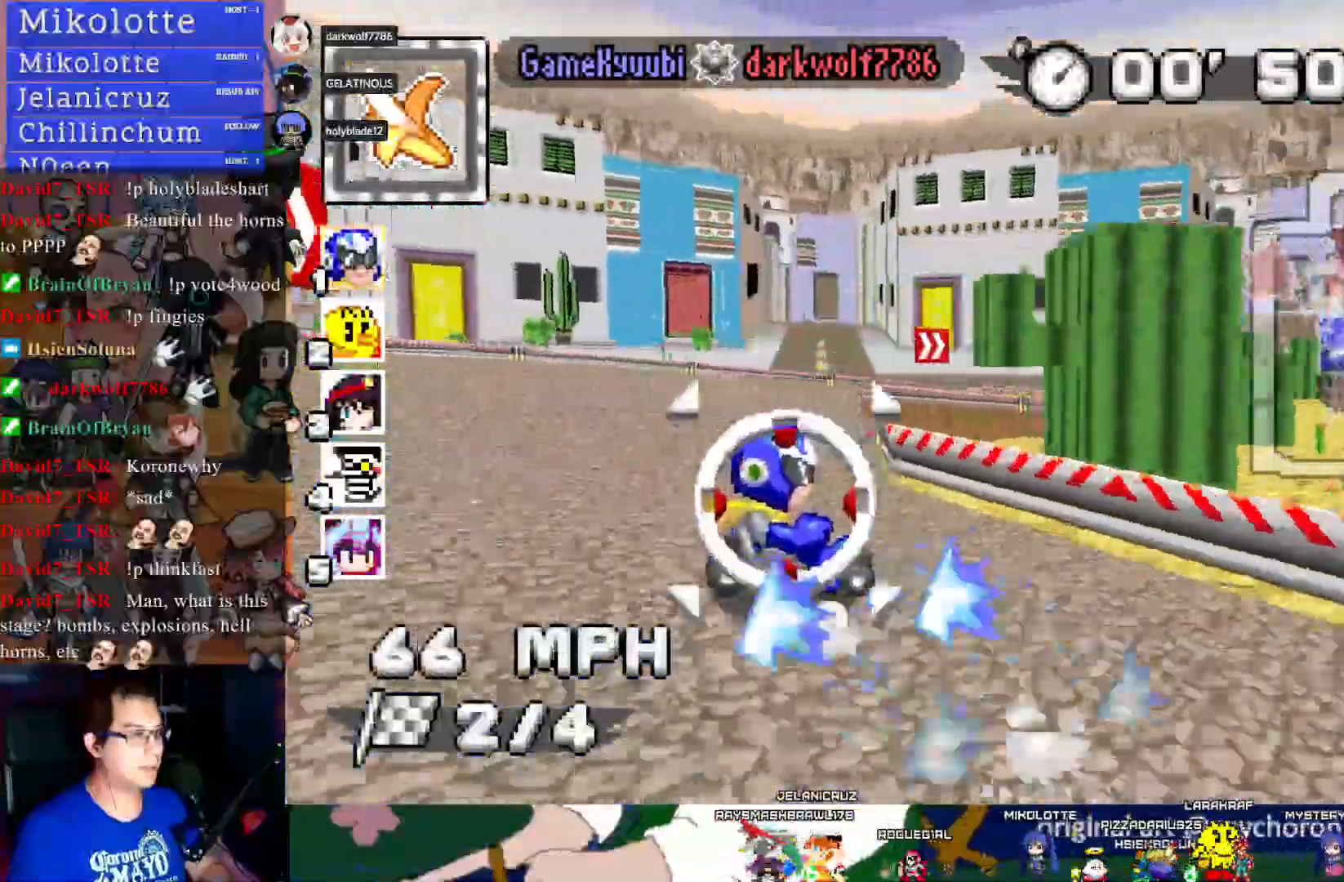
{"buttons": ["CROSS", "R1"], "left_stick": "center", "right_stick": "center", "events": [[17, "left_stick", "down-right"], [183, "left_stick", "center"]]}
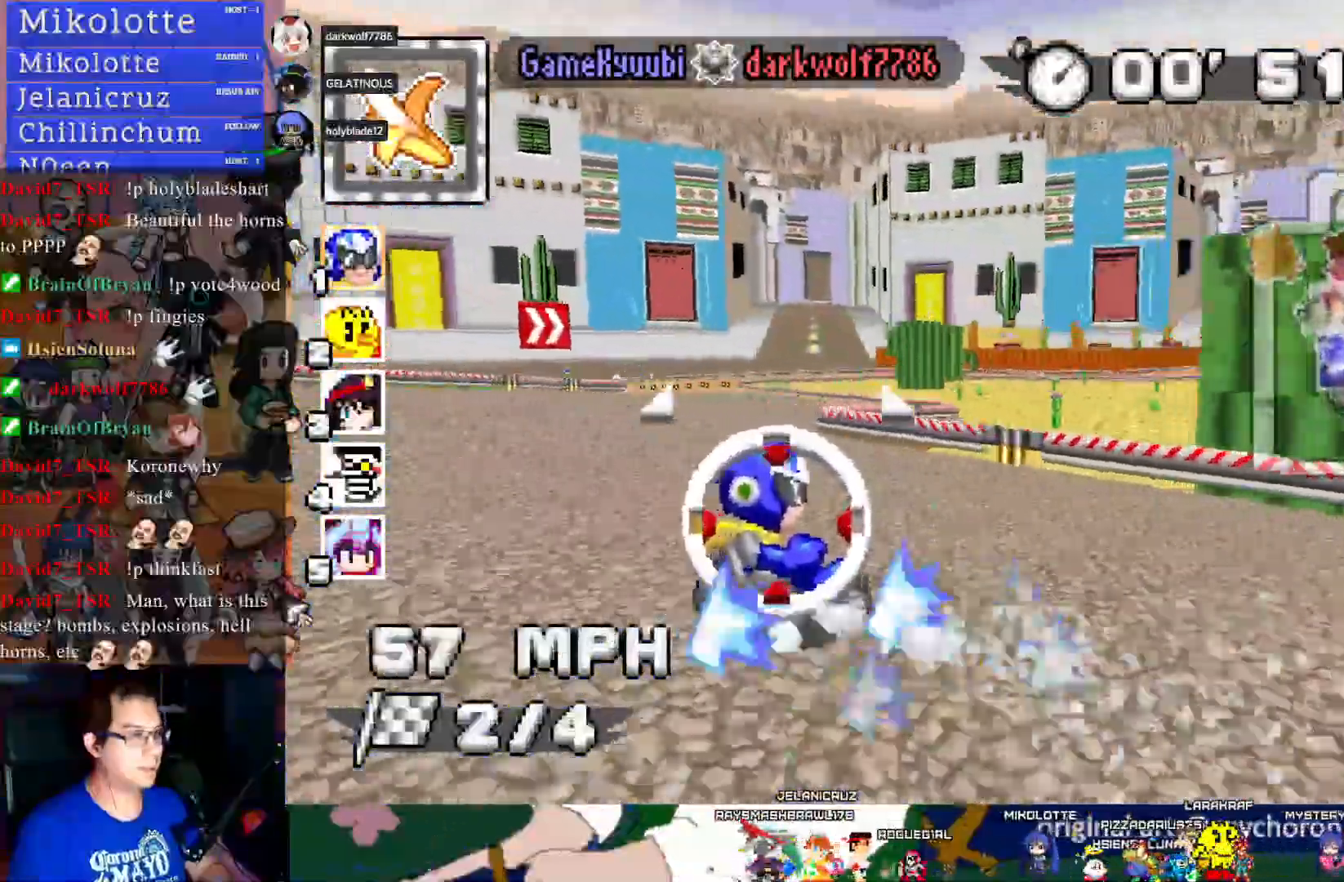
{"buttons": ["CROSS"], "left_stick": "left", "right_stick": "center", "events": [[167, "left_stick", "left"], [183, "R1", "up"]]}
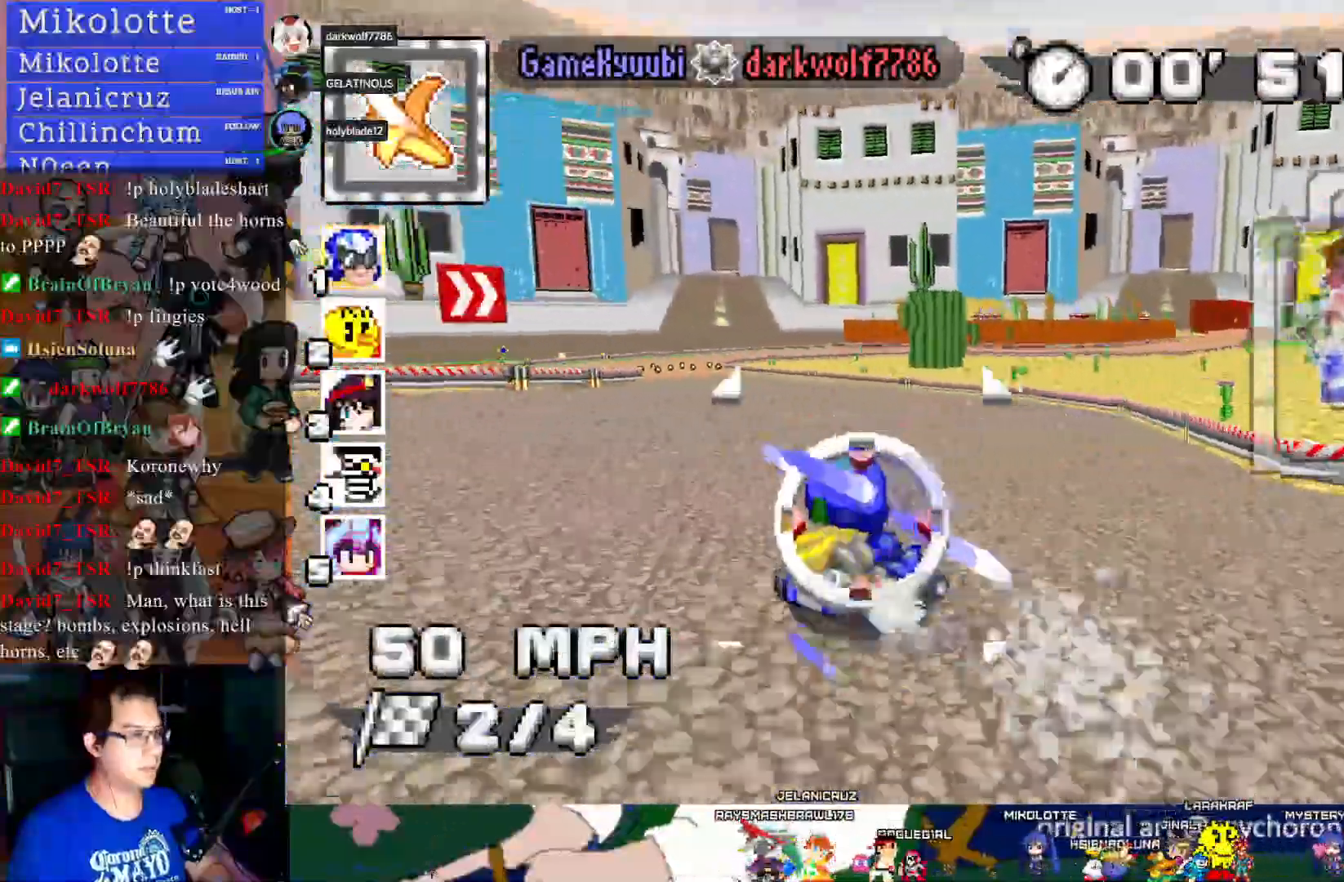
{"buttons": ["CROSS"], "left_stick": "center", "right_stick": "center", "events": [[83, "left_stick", "center"], [183, "left_stick", "left"], [383, "left_stick", "center"]]}
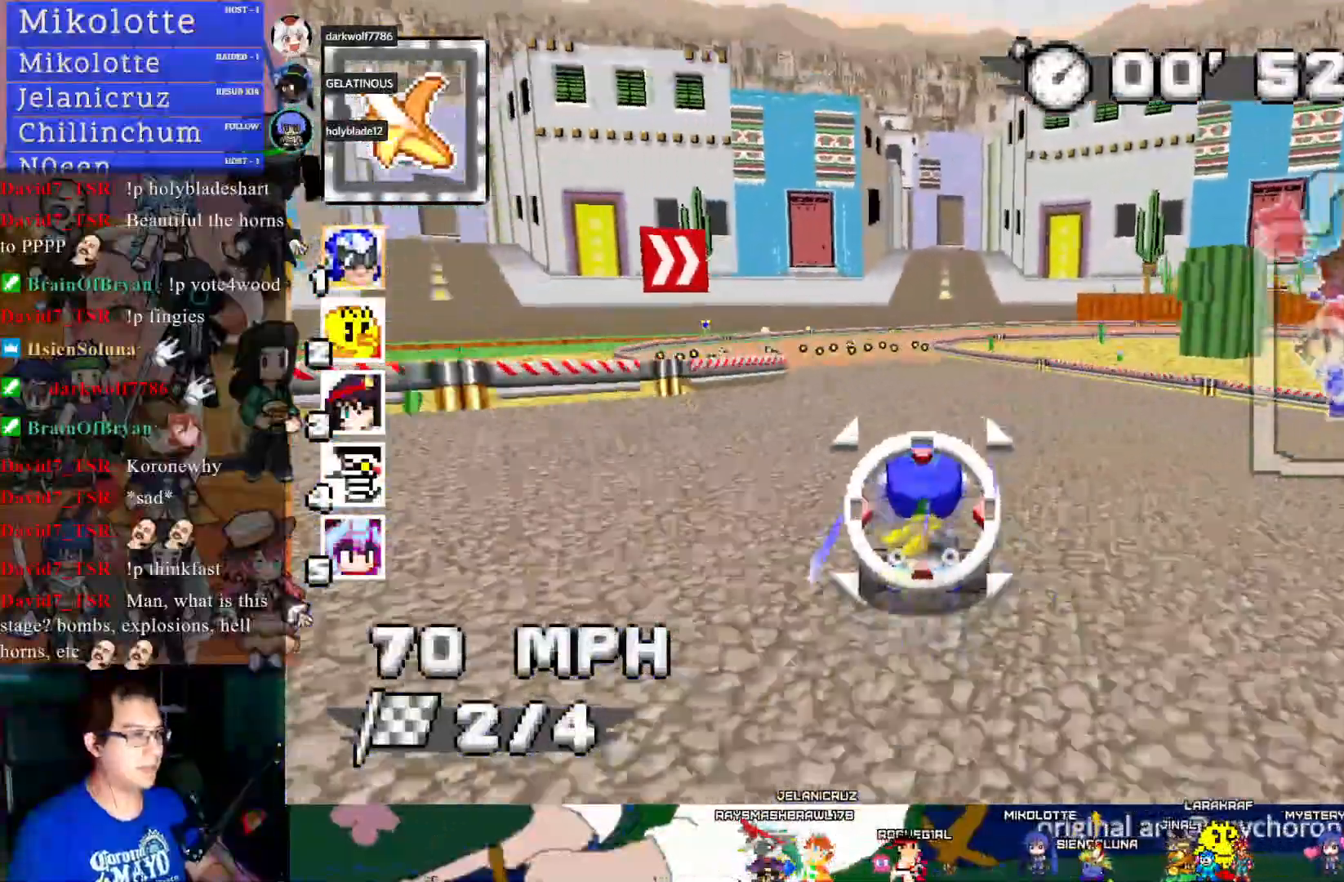
{"buttons": ["CROSS", "R1"], "left_stick": "center", "right_stick": "center", "events": [[17, "left_stick", "down-right"], [50, "R1", "down"], [200, "left_stick", "center"], [250, "left_stick", "left"], [383, "left_stick", "center"]]}
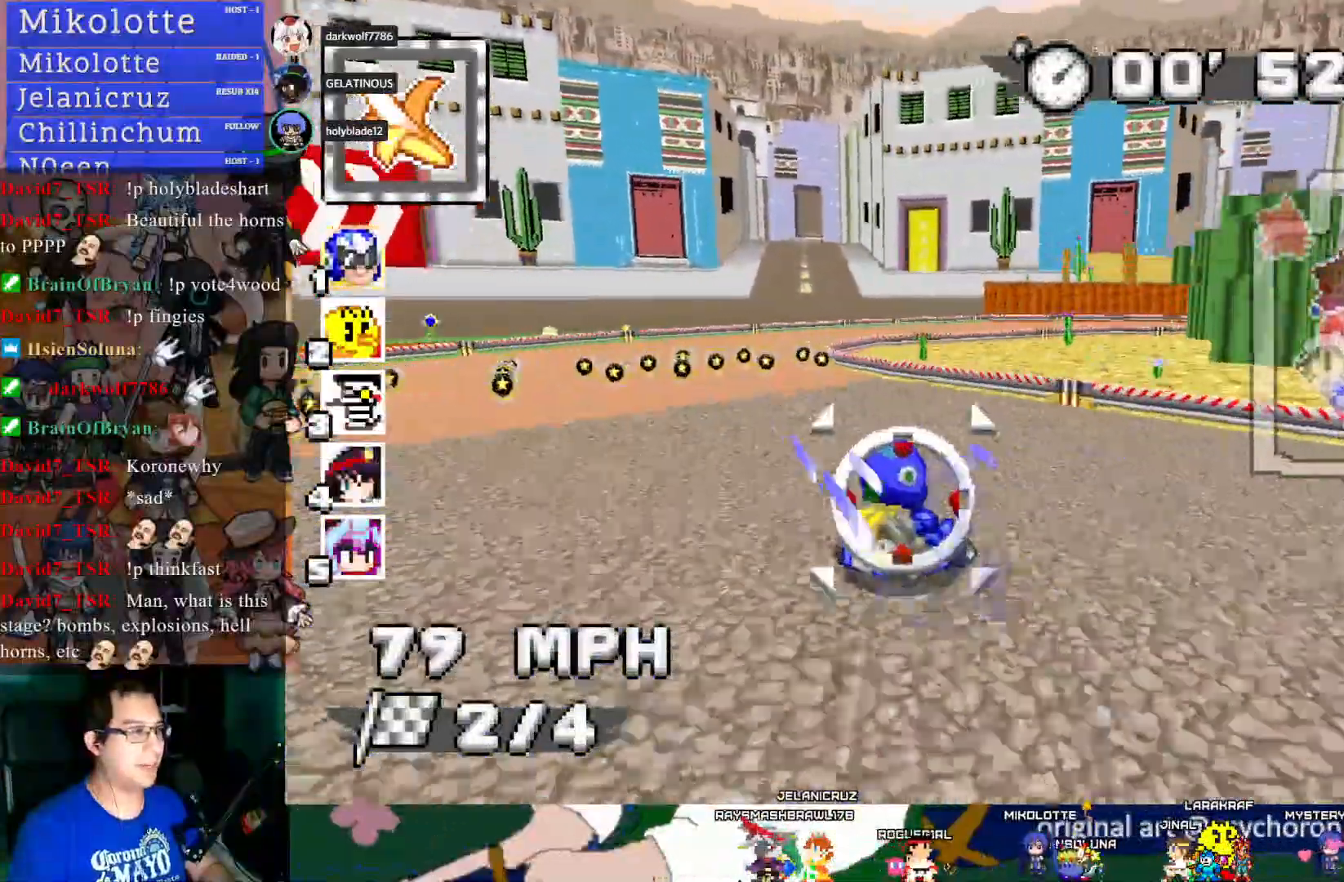
{"buttons": ["CROSS", "L1", "R1"], "left_stick": "down-right", "right_stick": "center", "events": [[33, "left_stick", "down-right"], [350, "L1", "down"], [417, "L1", "up"], [483, "L1", "down"]]}
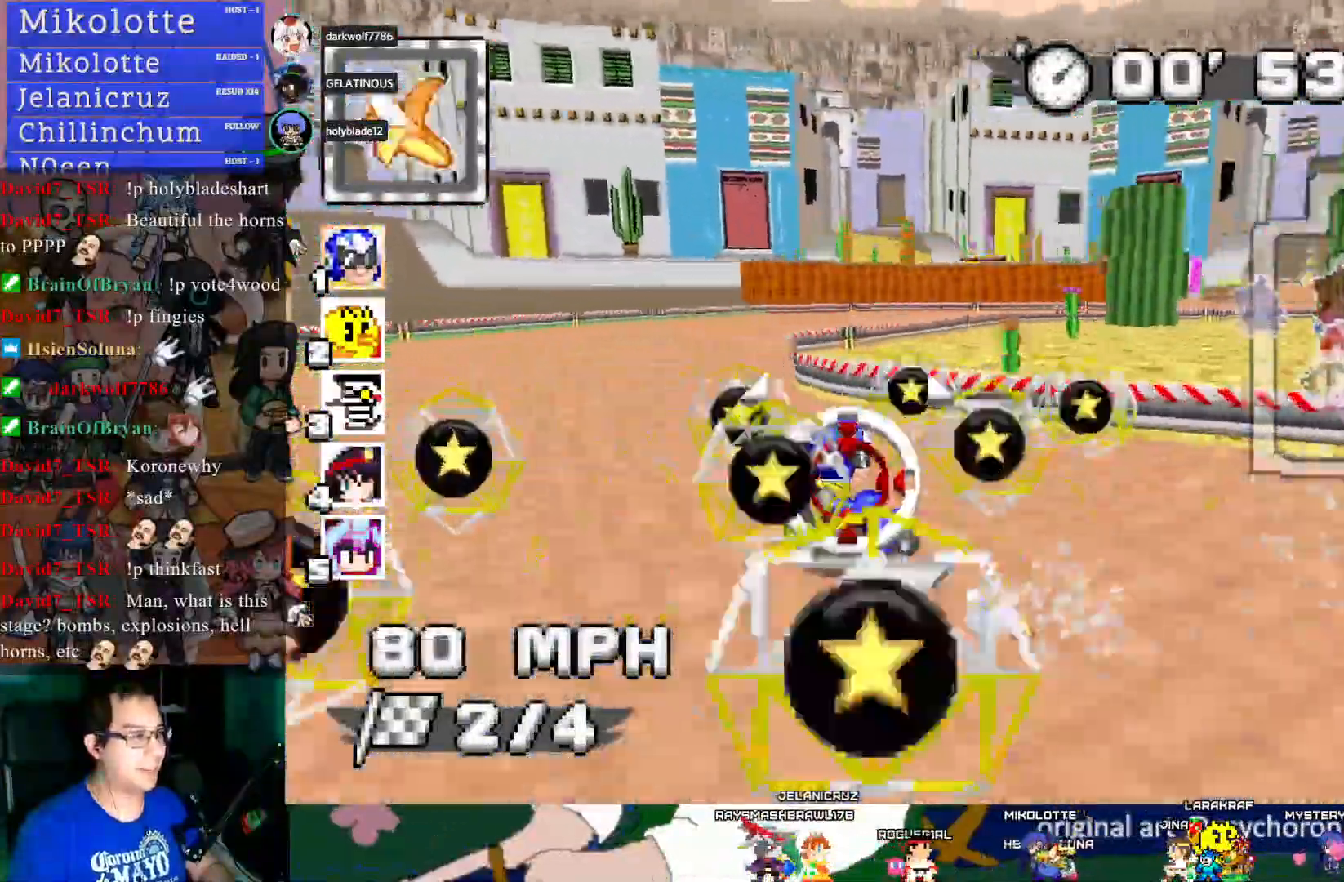
{"buttons": ["CROSS", "R1"], "left_stick": "down-right", "right_stick": "center", "events": [[117, "L1", "up"]]}
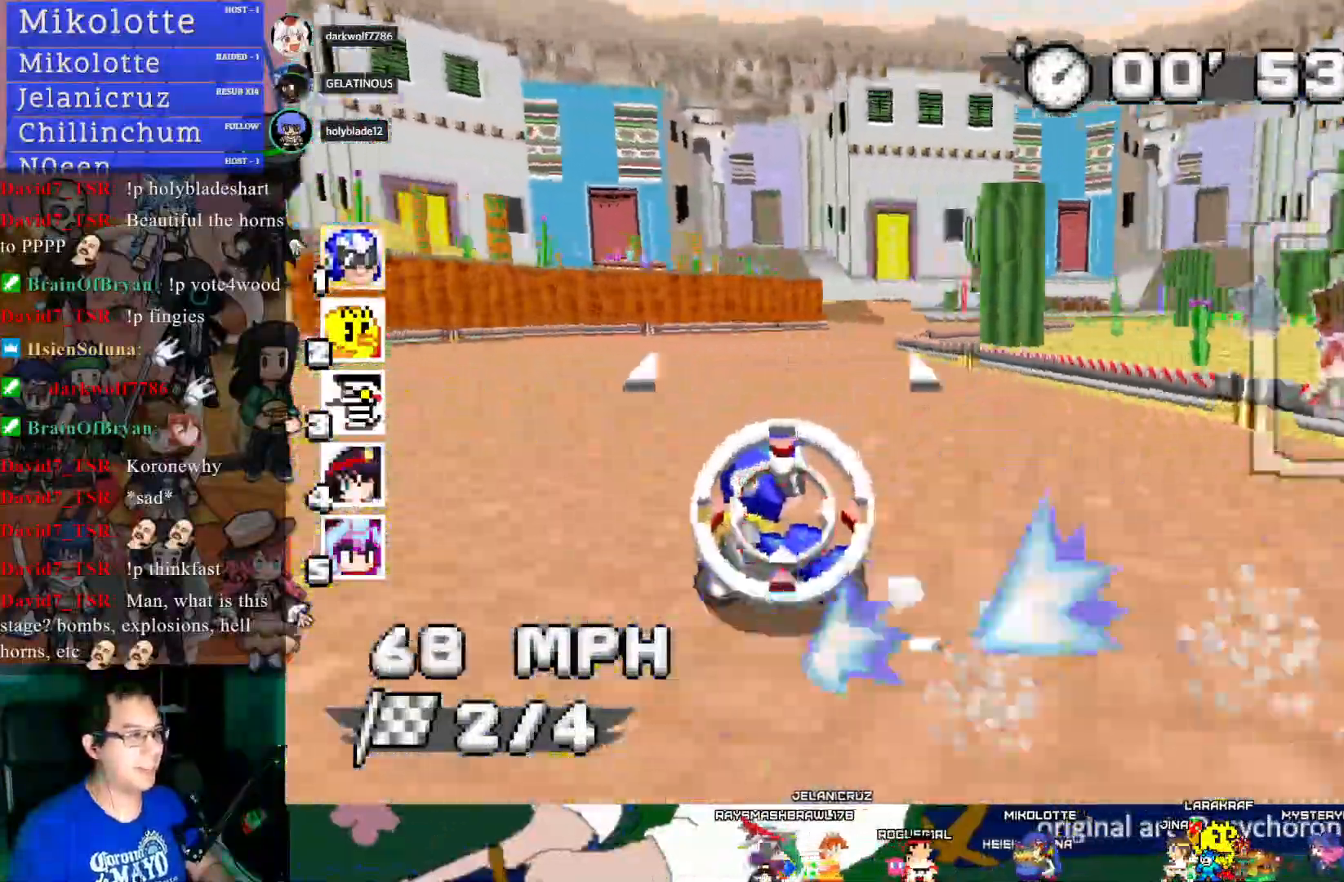
{"buttons": ["CROSS"], "left_stick": "center", "right_stick": "center", "events": [[150, "left_stick", "center"], [217, "left_stick", "left"], [233, "R1", "up"], [483, "left_stick", "center"]]}
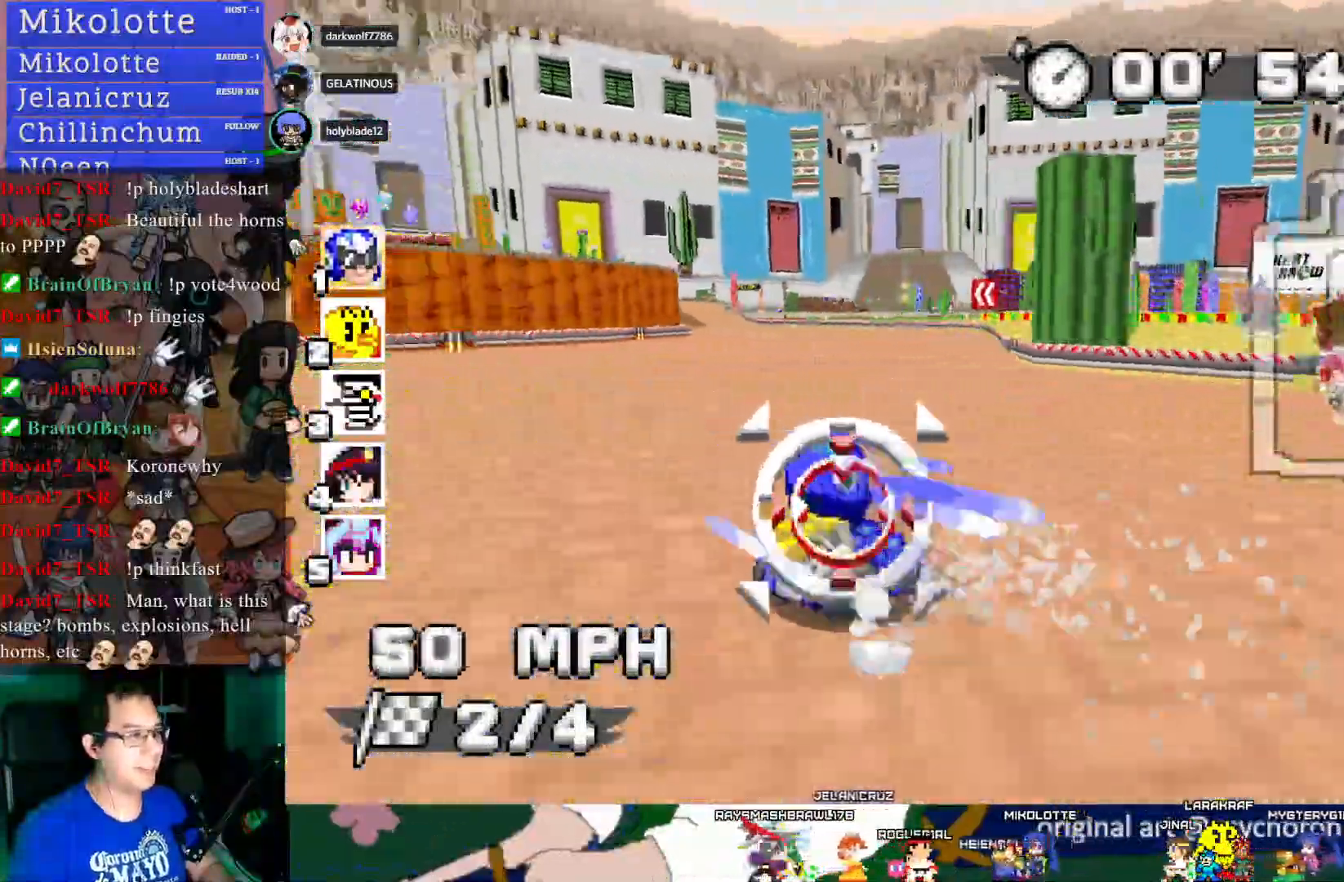
{"buttons": ["CROSS"], "left_stick": "center", "right_stick": "center", "events": [[167, "left_stick", "left"], [333, "left_stick", "center"]]}
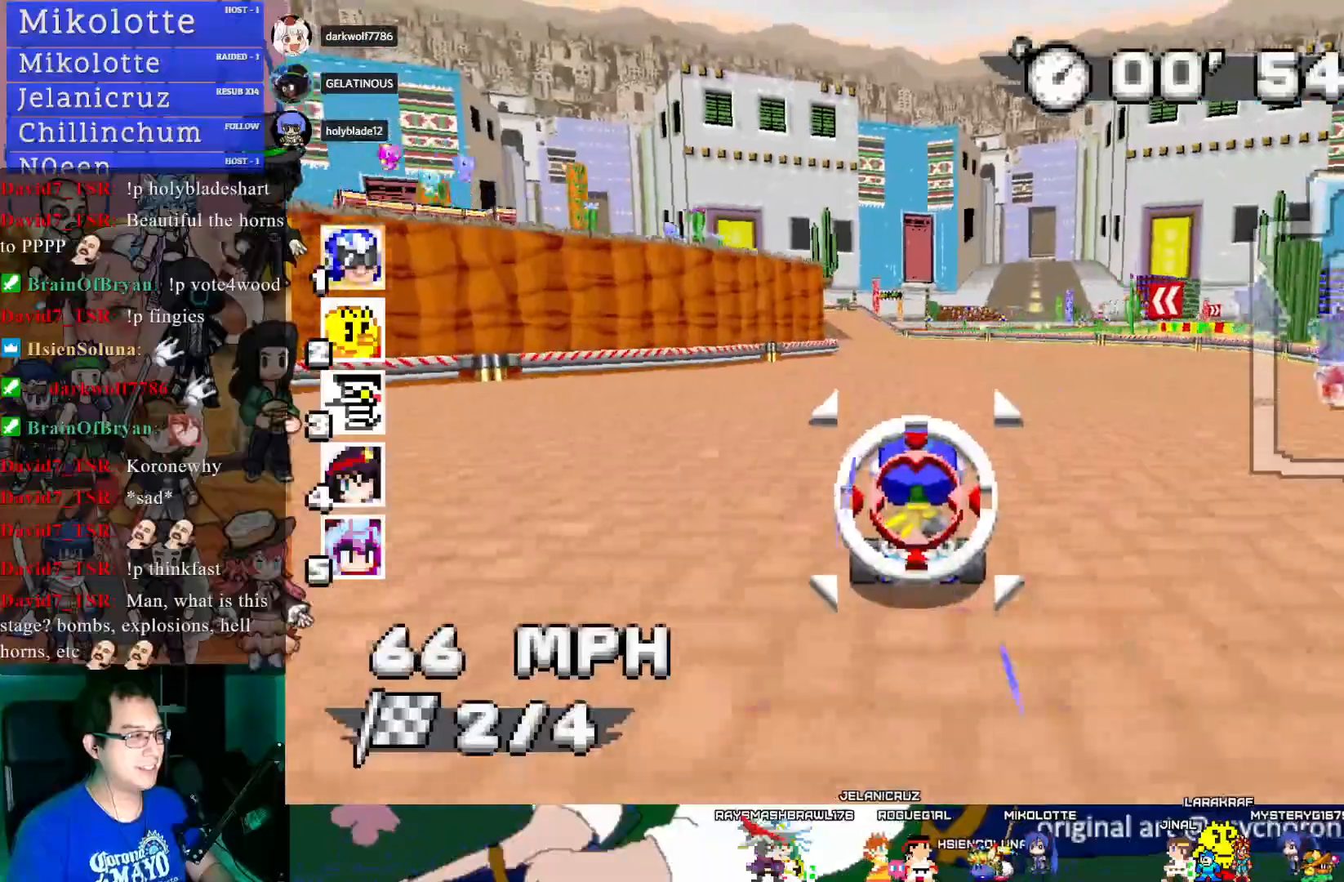
{"buttons": ["CROSS"], "left_stick": "center", "right_stick": "center", "events": [[33, "left_stick", "left"], [317, "left_stick", "center"]]}